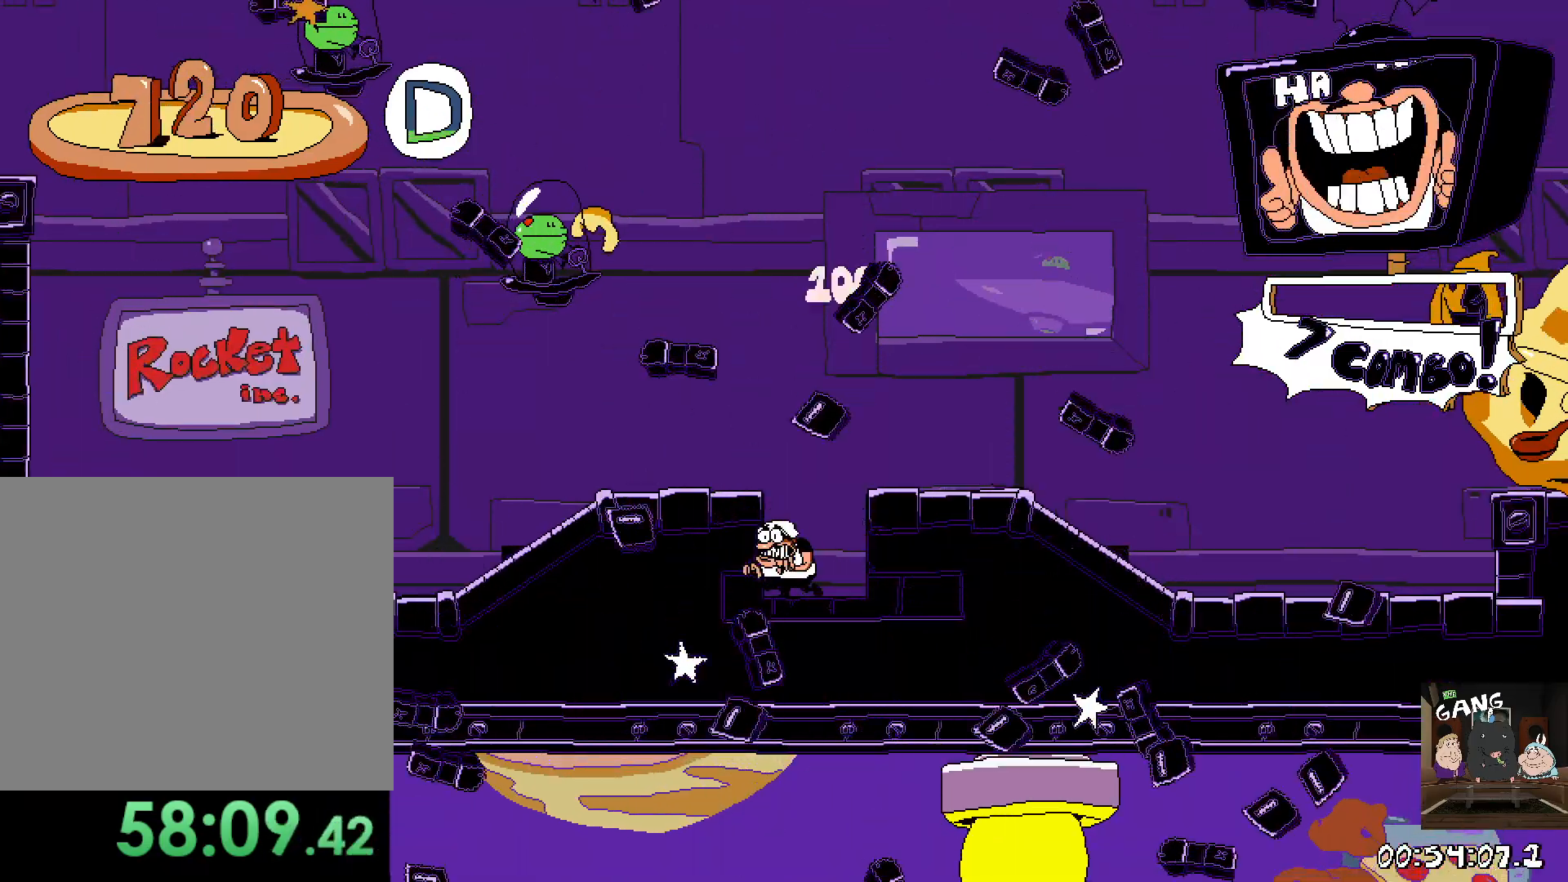
Gameplay with a controller (PlayStation layout); each line is a JSON object with the inputs held at the frame after it. "events" lists button and stick changes between this image and that frame as [ms after this image, input, new state], when the widget could be followed in between.
{"buttons": ["R2"], "left_stick": "up-left", "right_stick": "center", "events": [[67, "CROSS", "up"], [150, "left_stick", "right"], [233, "CROSS", "down"], [367, "left_stick", "up-left"], [467, "CROSS", "up"]]}
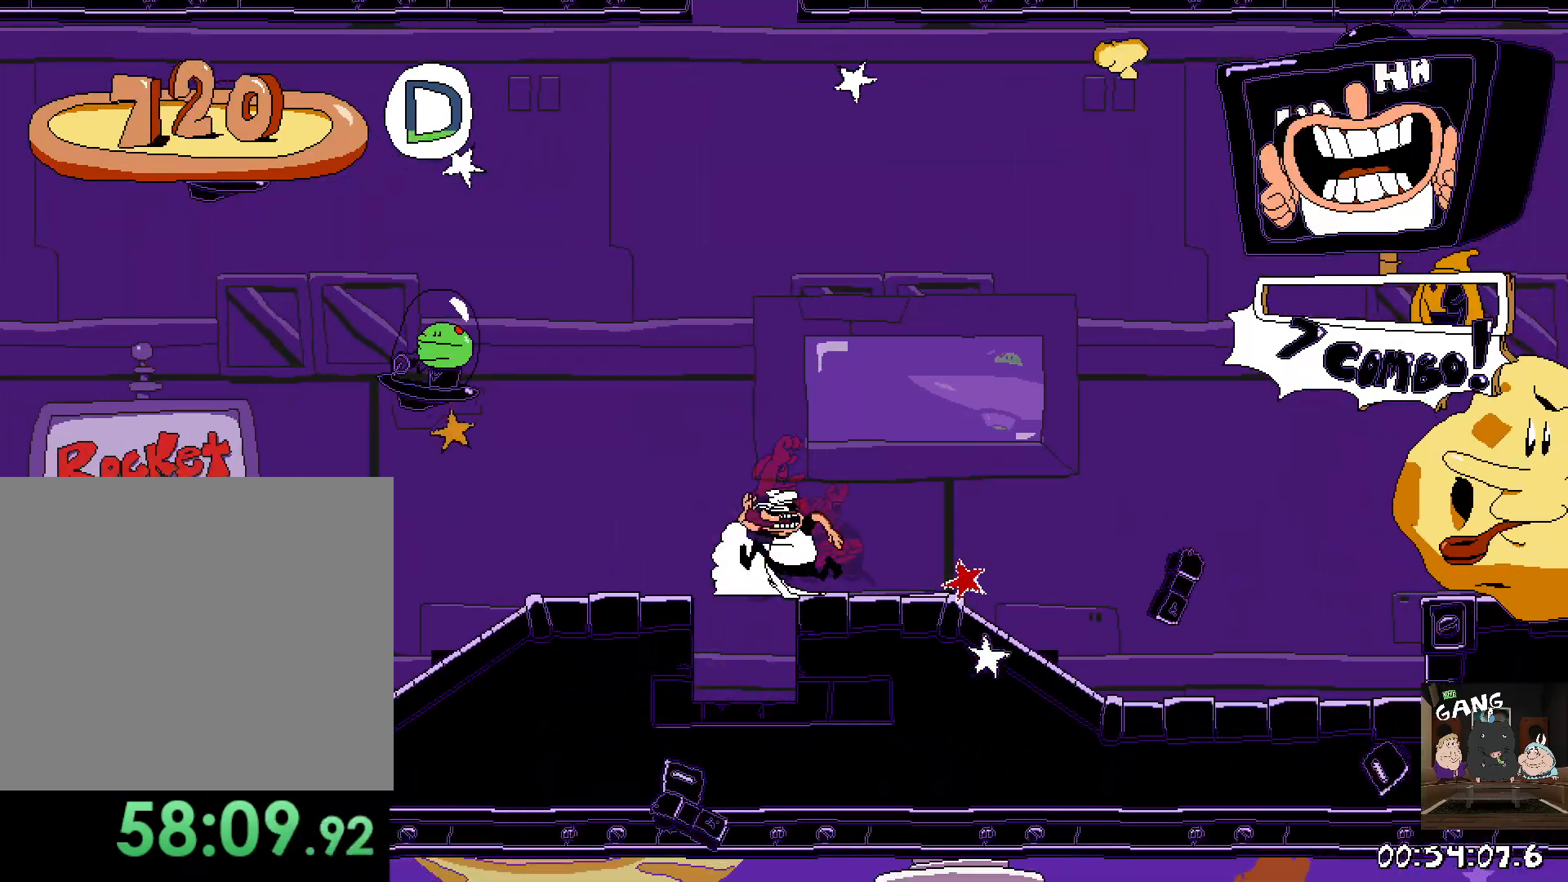
{"buttons": ["R2"], "left_stick": "up-left", "right_stick": "center", "events": [[83, "CROSS", "down"], [133, "SQUARE", "down"], [150, "CROSS", "up"], [300, "SQUARE", "up"]]}
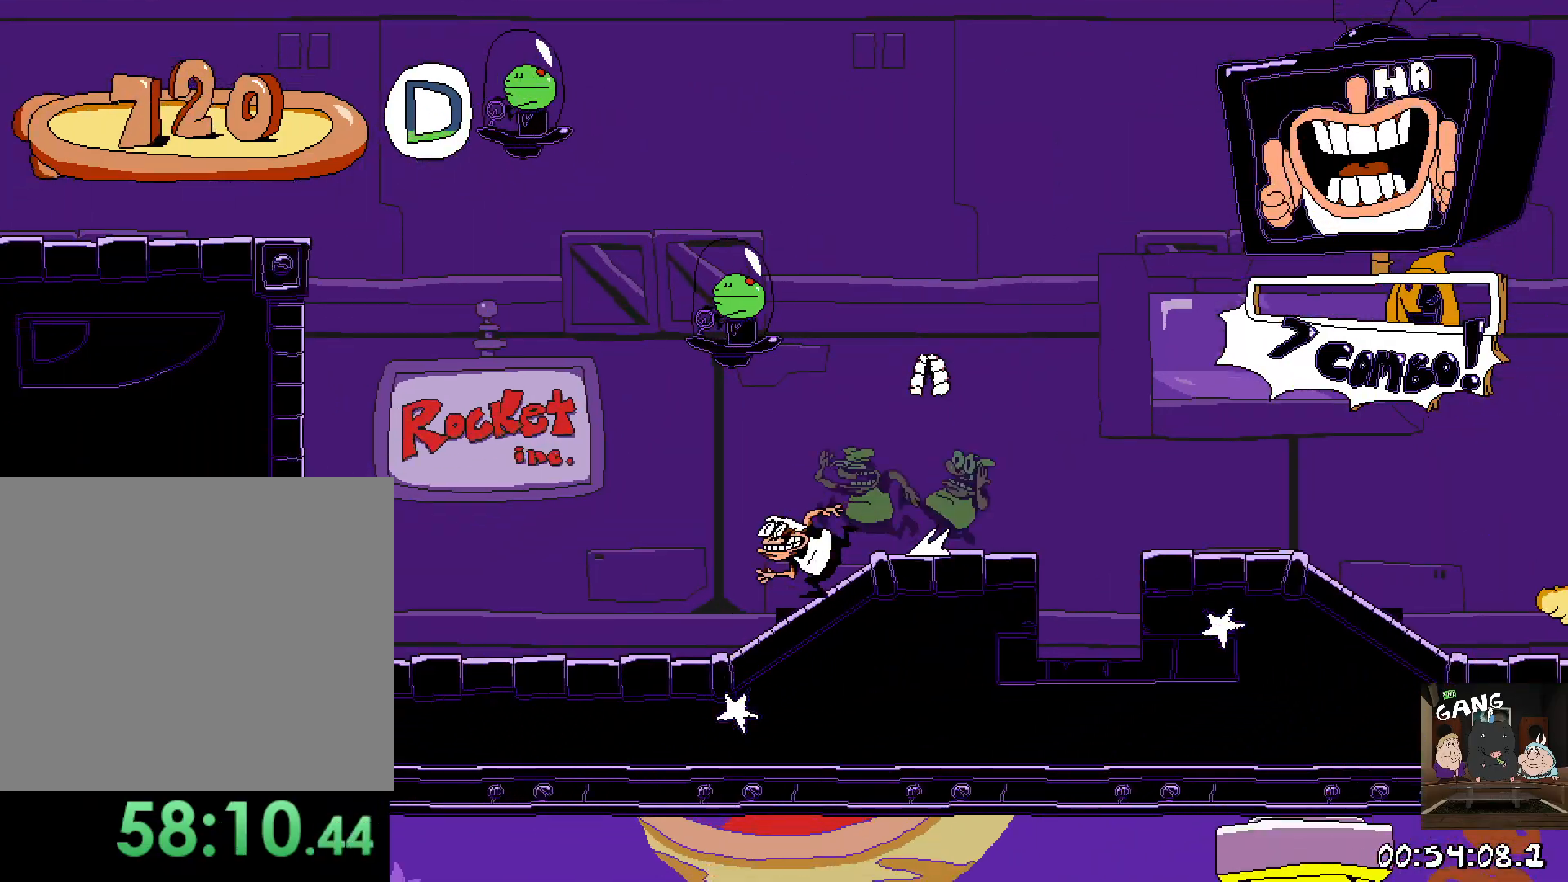
{"buttons": ["R2"], "left_stick": "up-left", "right_stick": "center", "events": []}
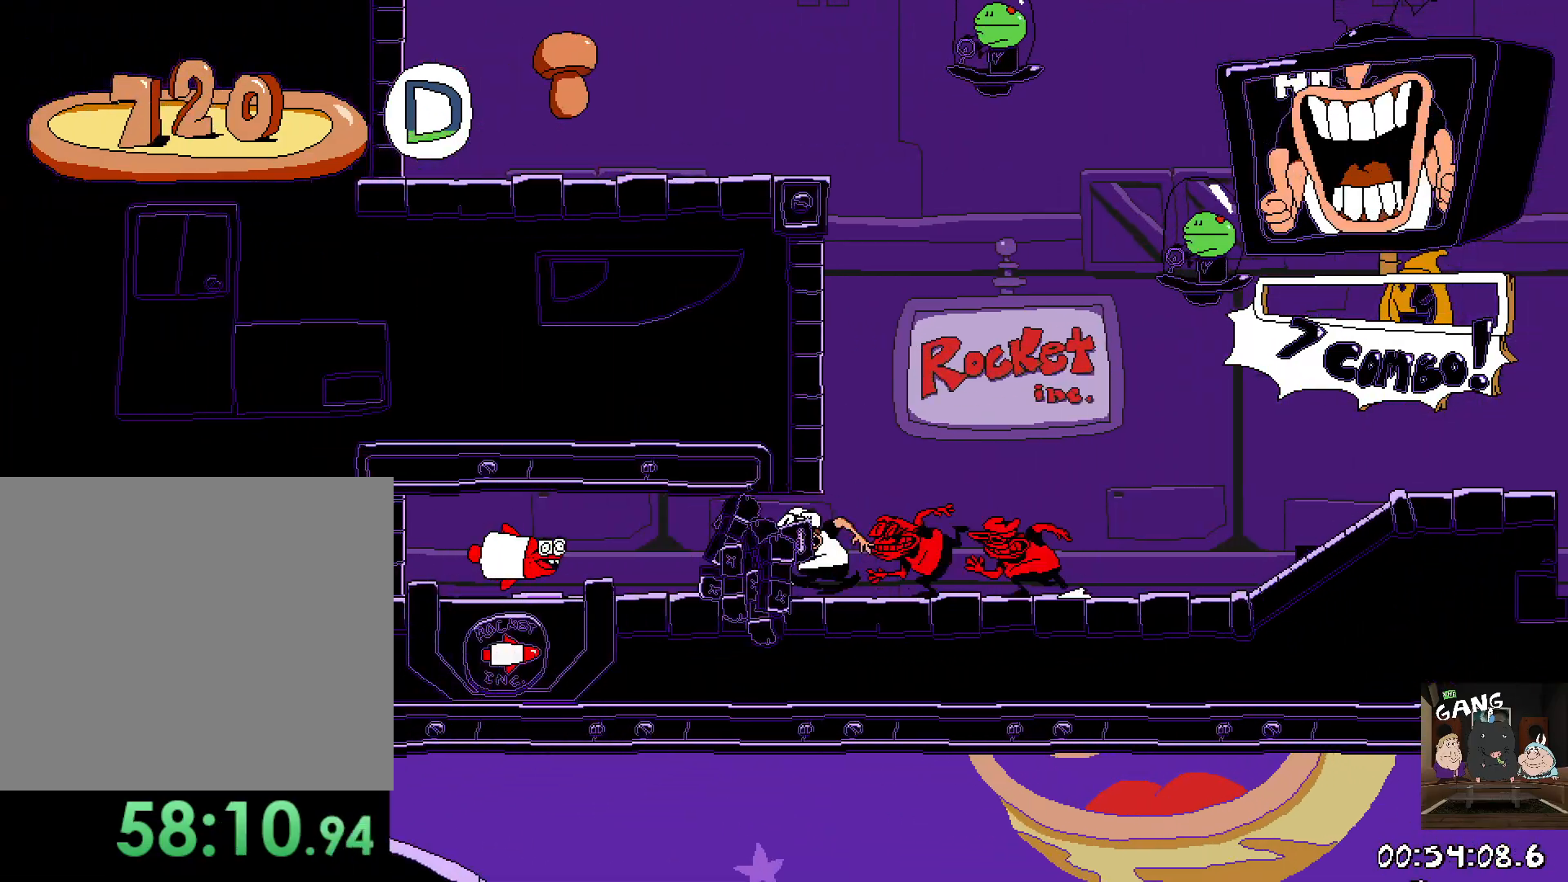
{"buttons": [], "left_stick": "center", "right_stick": "center"}
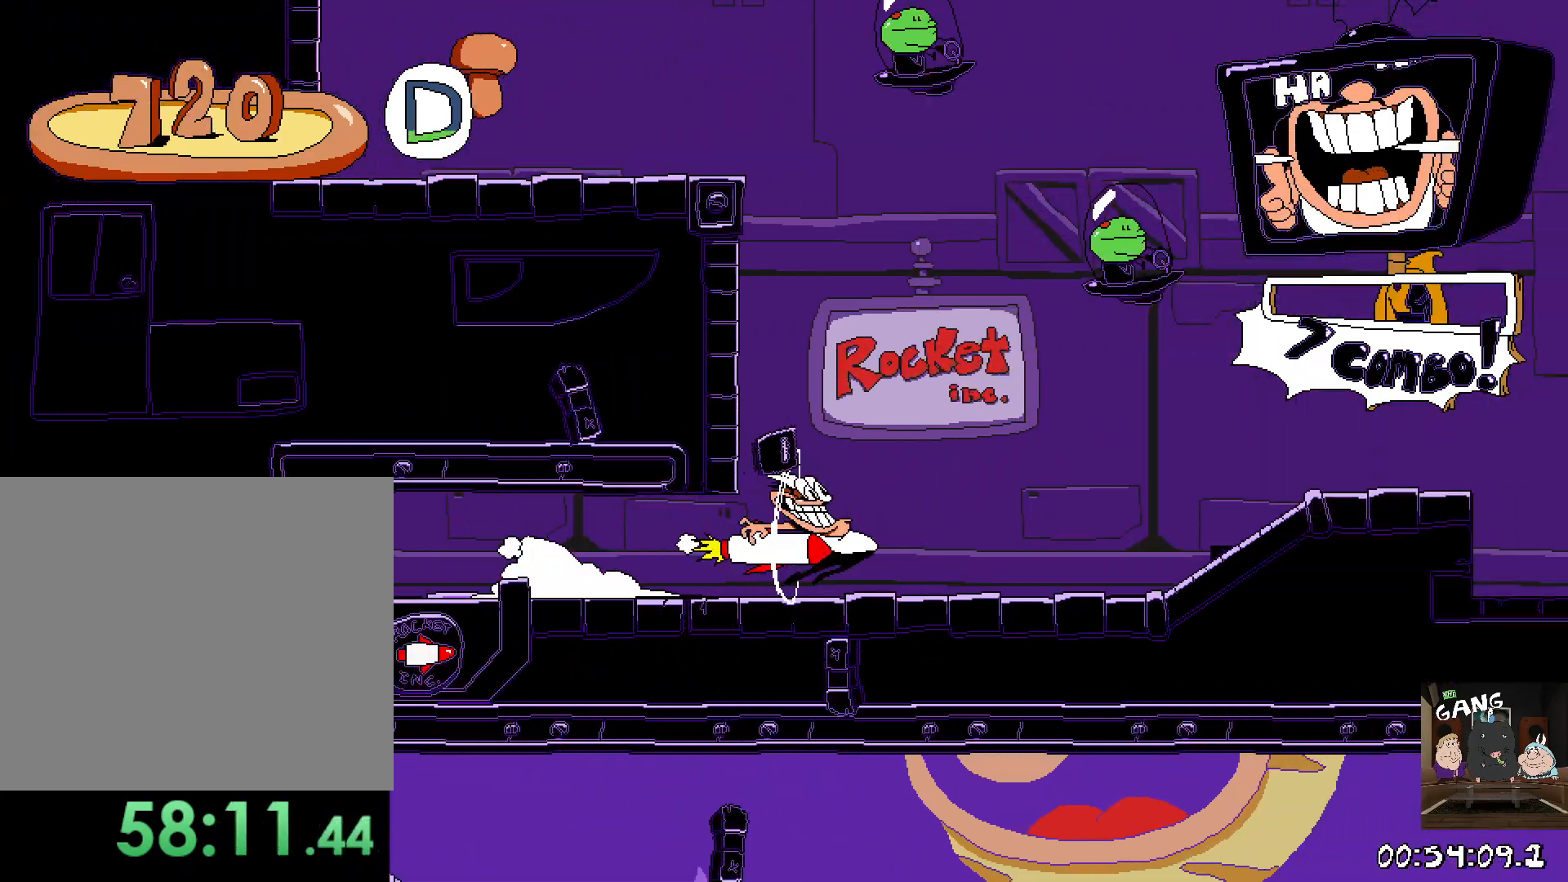
{"buttons": ["DPAD_UP"], "left_stick": "center", "right_stick": "center", "events": [[250, "DPAD_UP", "down"]]}
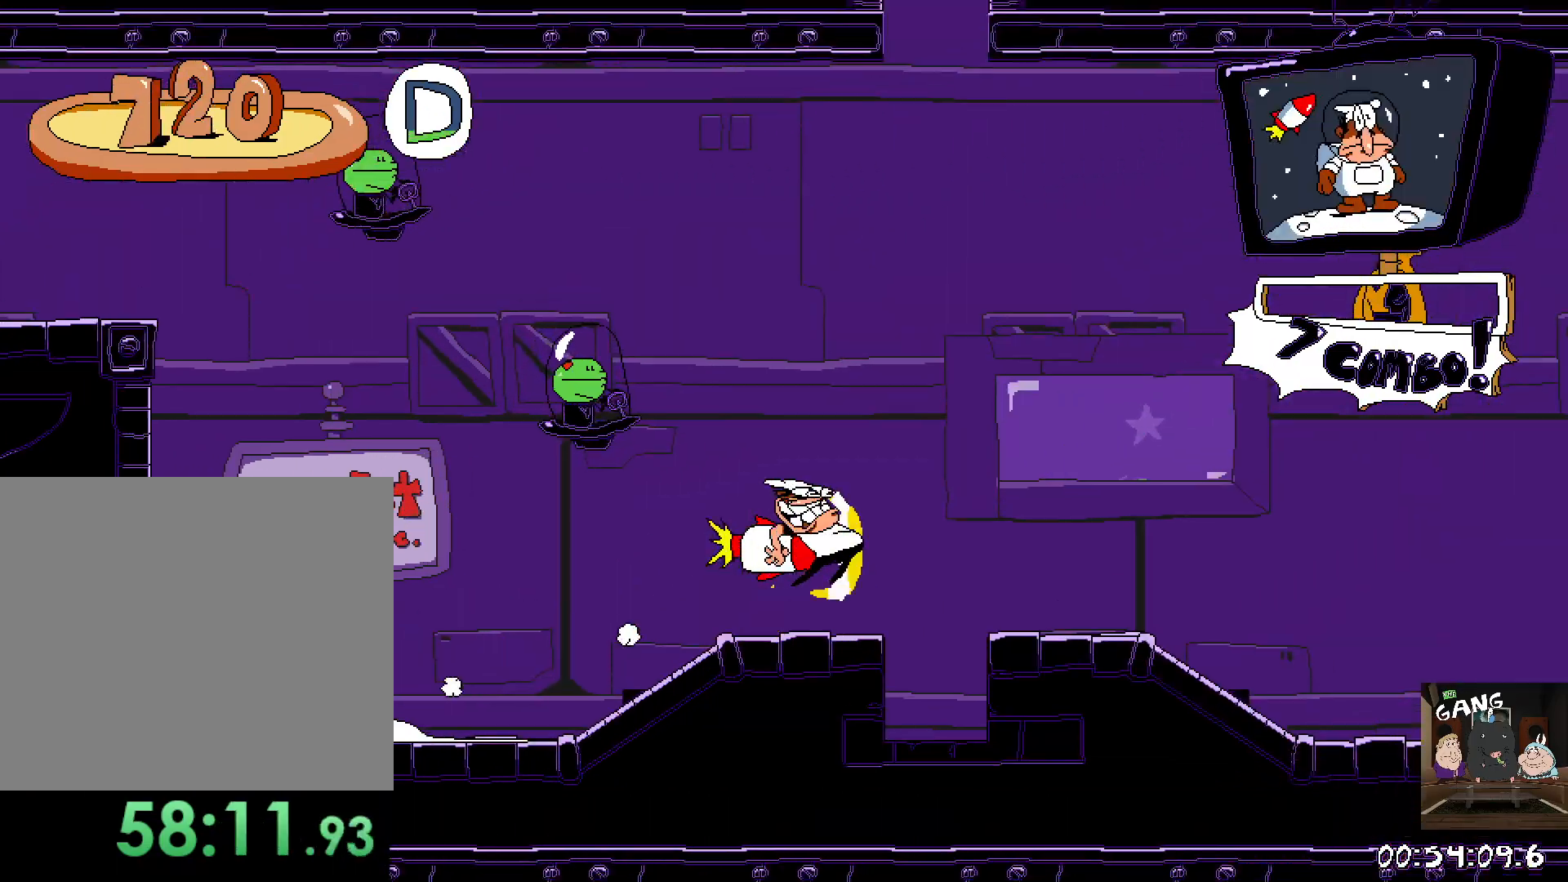
{"buttons": ["DPAD_DOWN"], "left_stick": "center", "right_stick": "center", "events": [[200, "DPAD_UP", "up"], [367, "DPAD_DOWN", "down"]]}
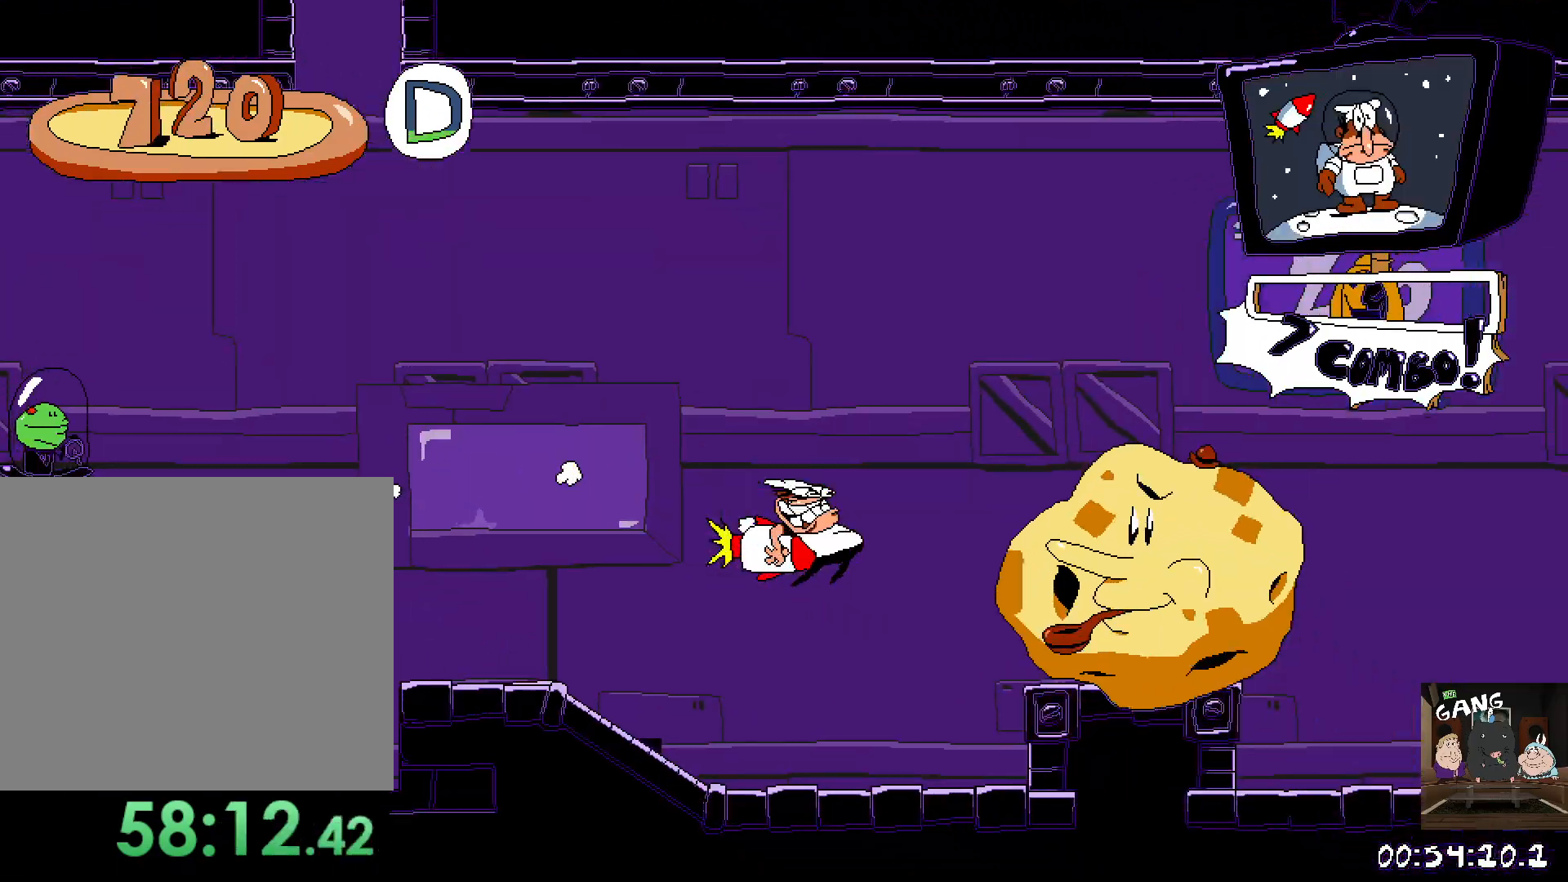
{"buttons": [], "left_stick": "center", "right_stick": "center", "events": [[33, "DPAD_DOWN", "up"]]}
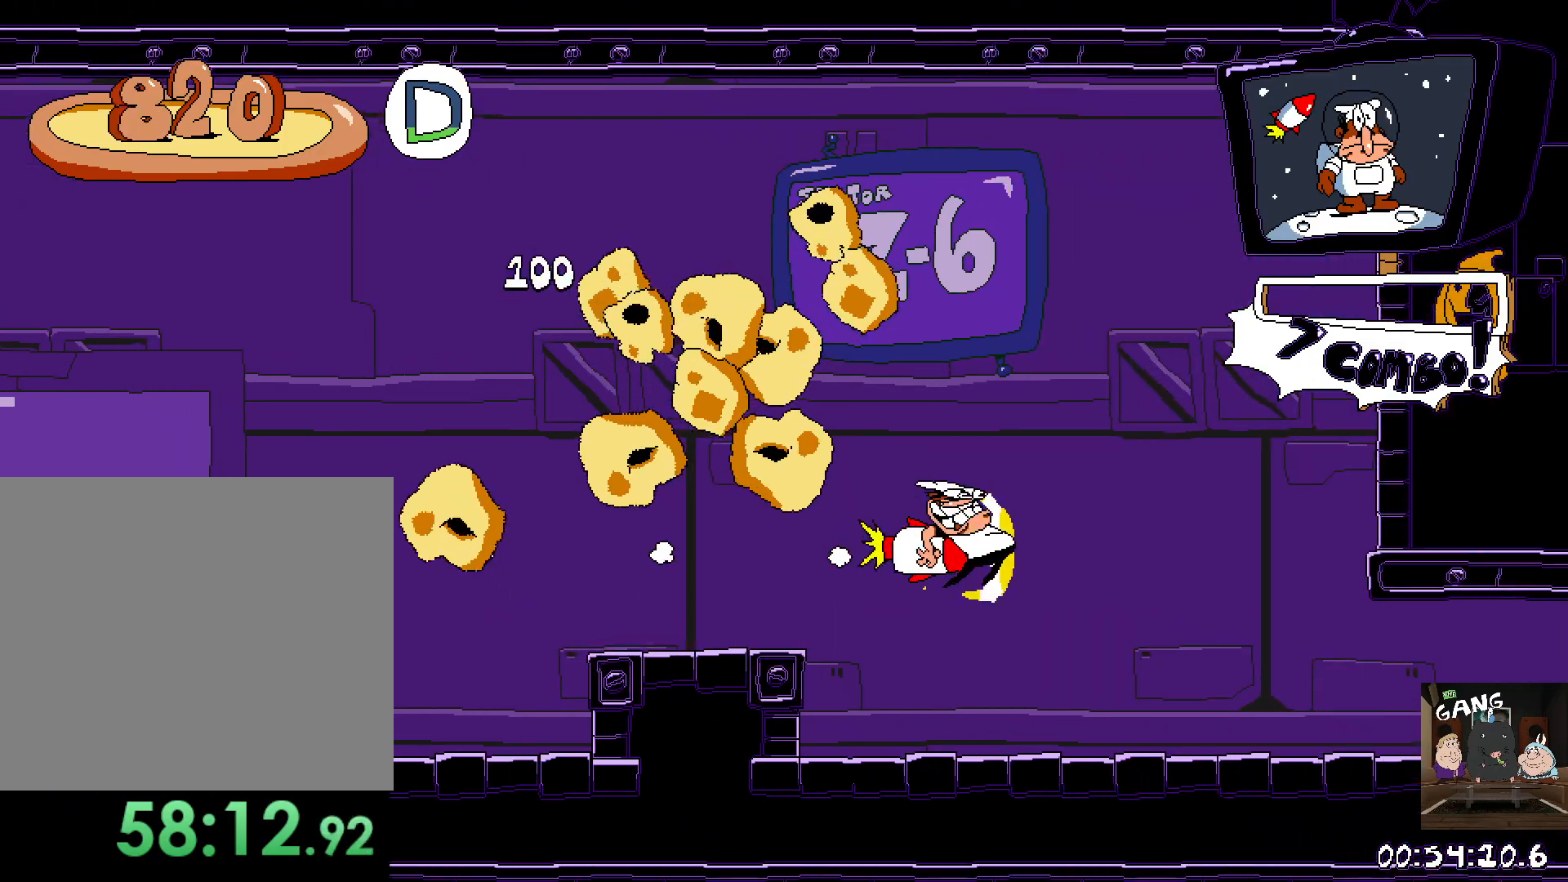
{"buttons": [], "left_stick": "center", "right_stick": "center", "events": [[67, "DPAD_DOWN", "down"], [317, "DPAD_DOWN", "up"]]}
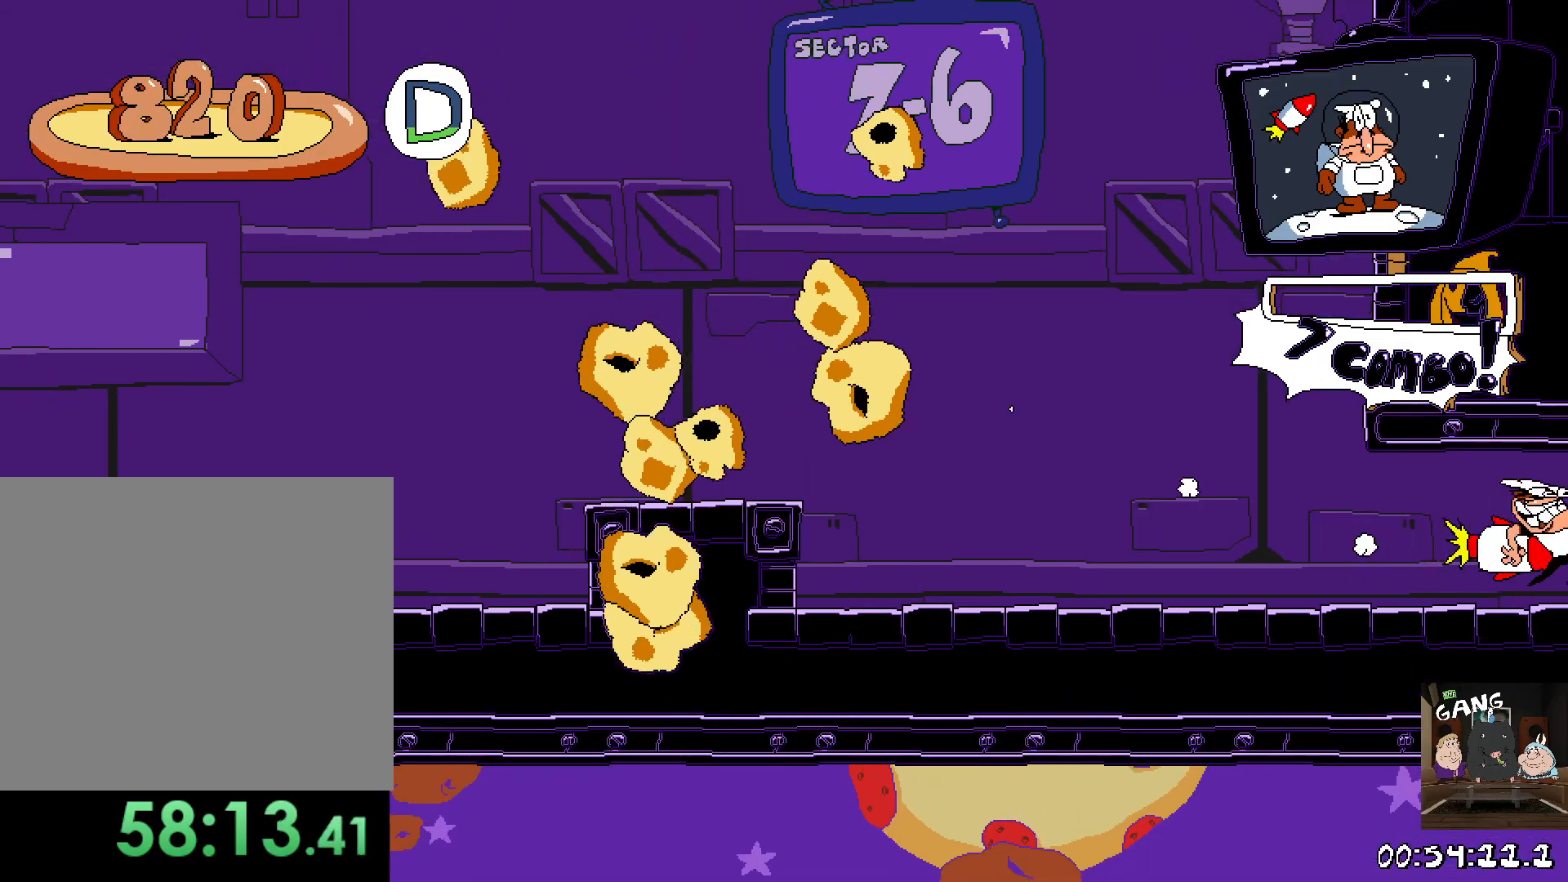
{"buttons": [], "left_stick": "center", "right_stick": "center"}
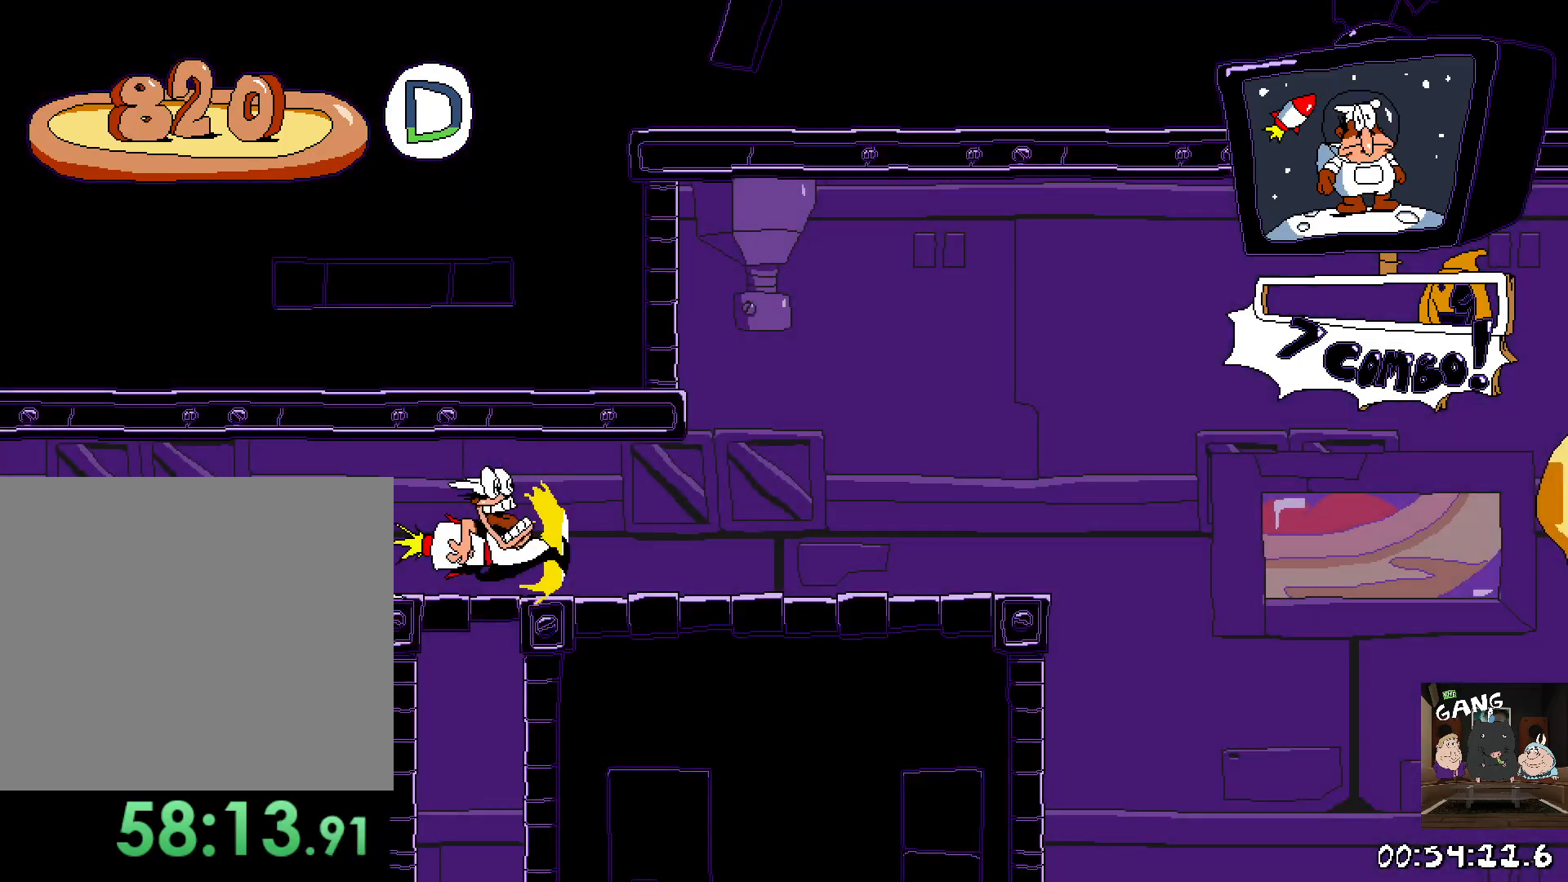
{"buttons": [], "left_stick": "center", "right_stick": "center", "events": []}
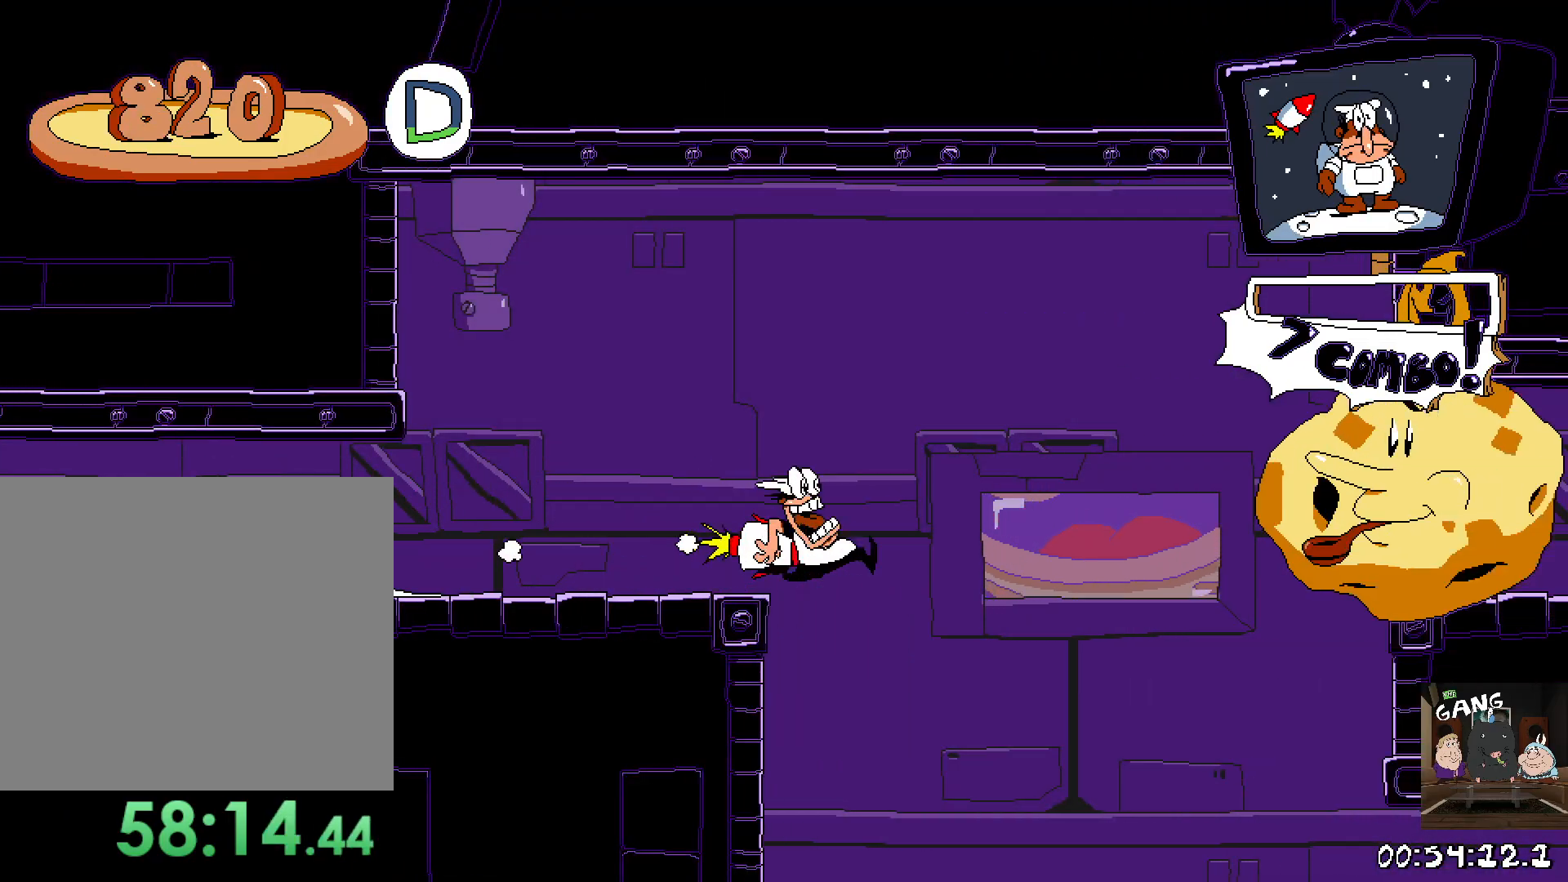
{"buttons": [], "left_stick": "center", "right_stick": "center", "events": []}
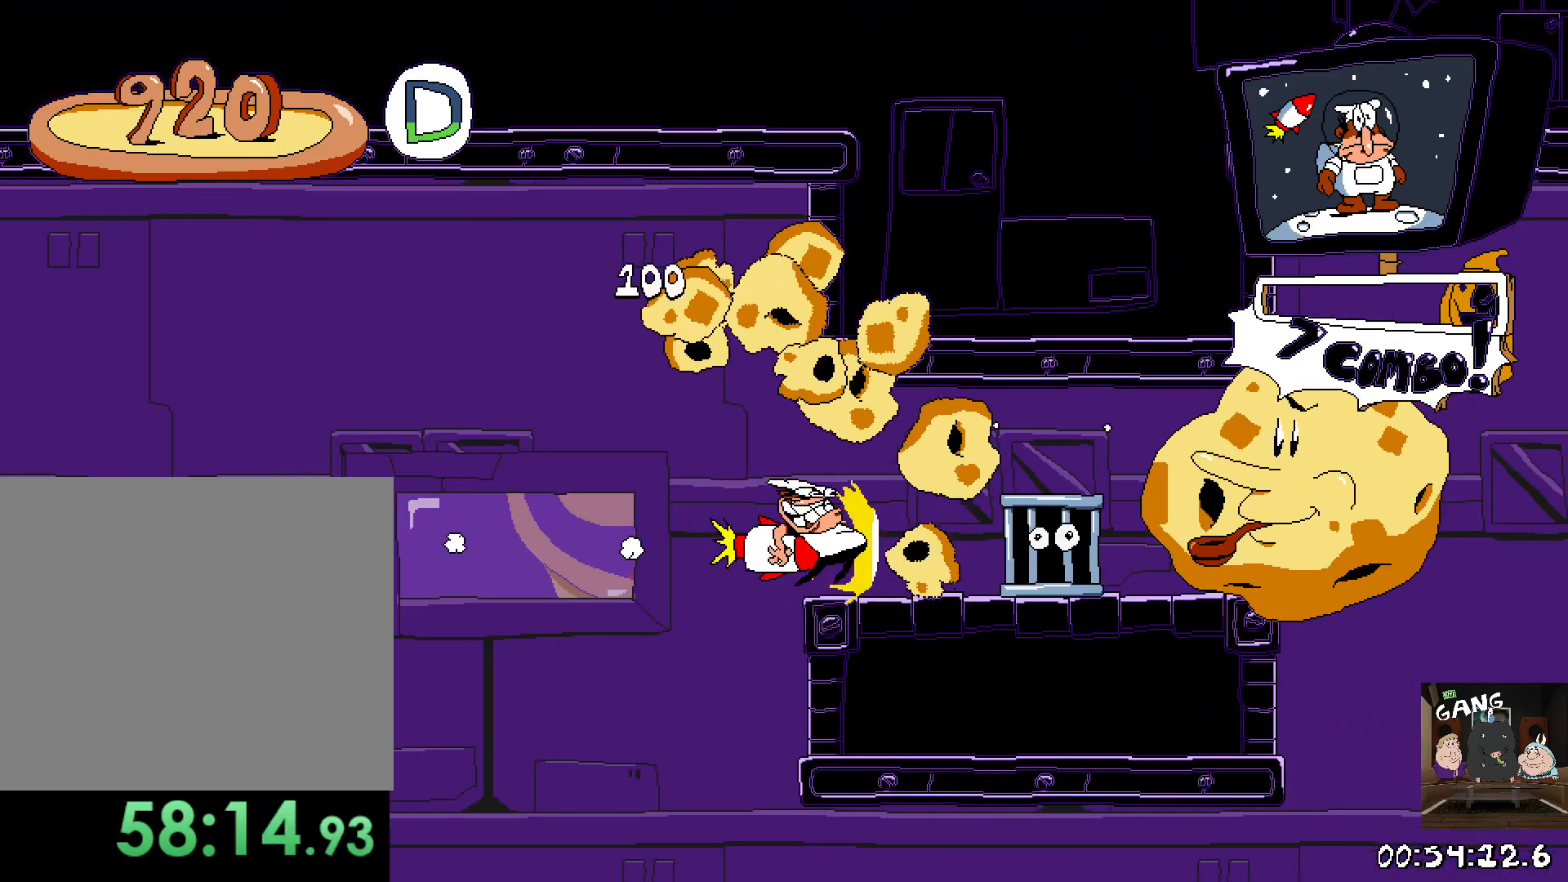
{"buttons": [], "left_stick": "center", "right_stick": "center", "events": []}
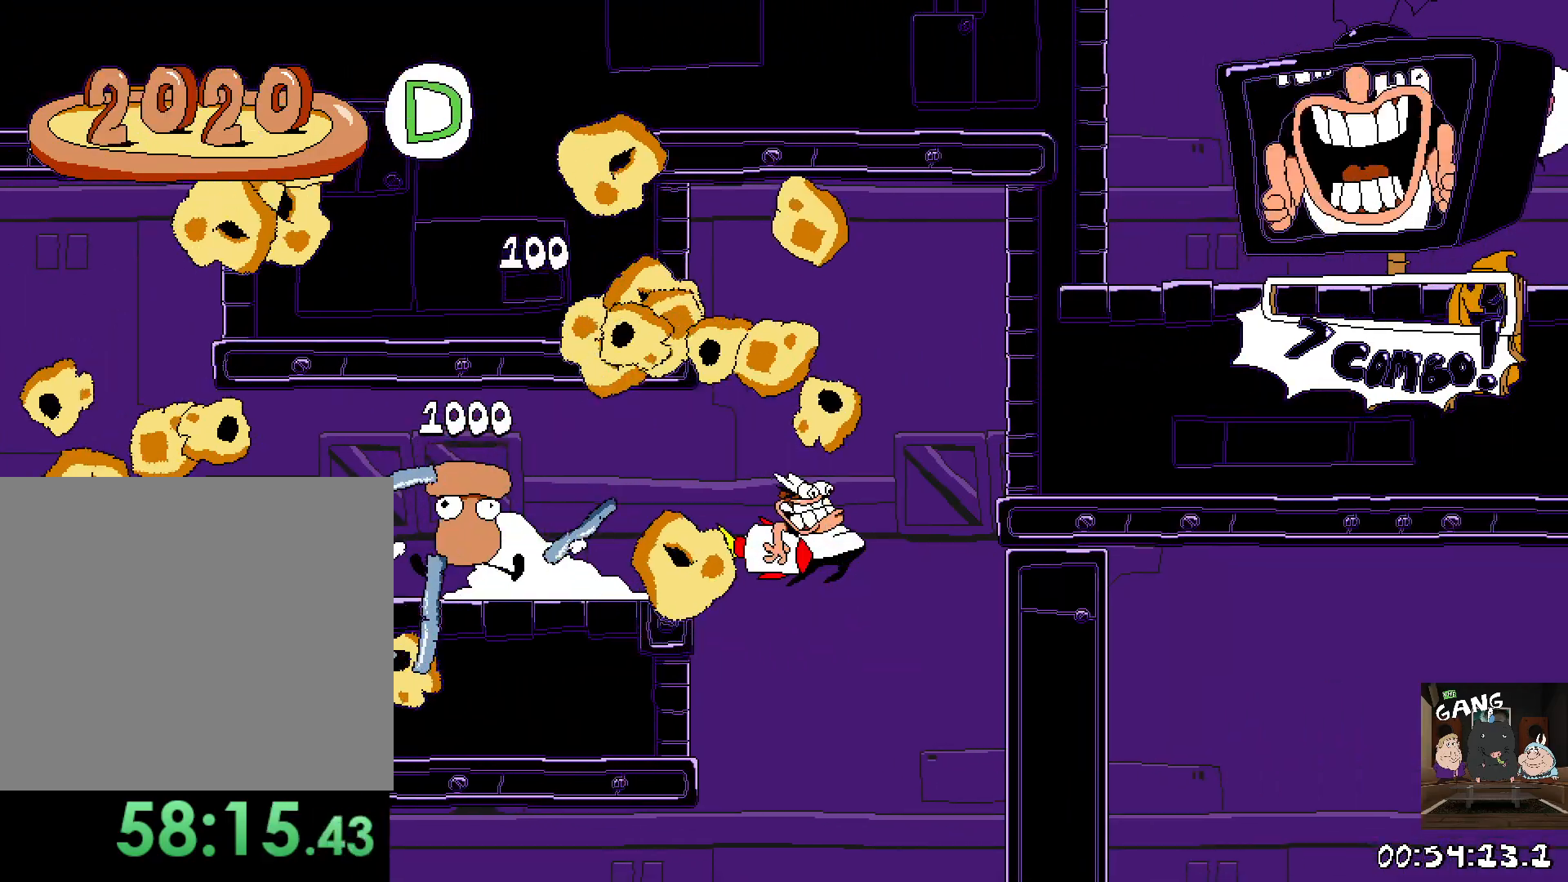
{"buttons": [], "left_stick": "right", "right_stick": "center", "events": [[83, "left_stick", "left"], [417, "left_stick", "center"], [500, "left_stick", "right"]]}
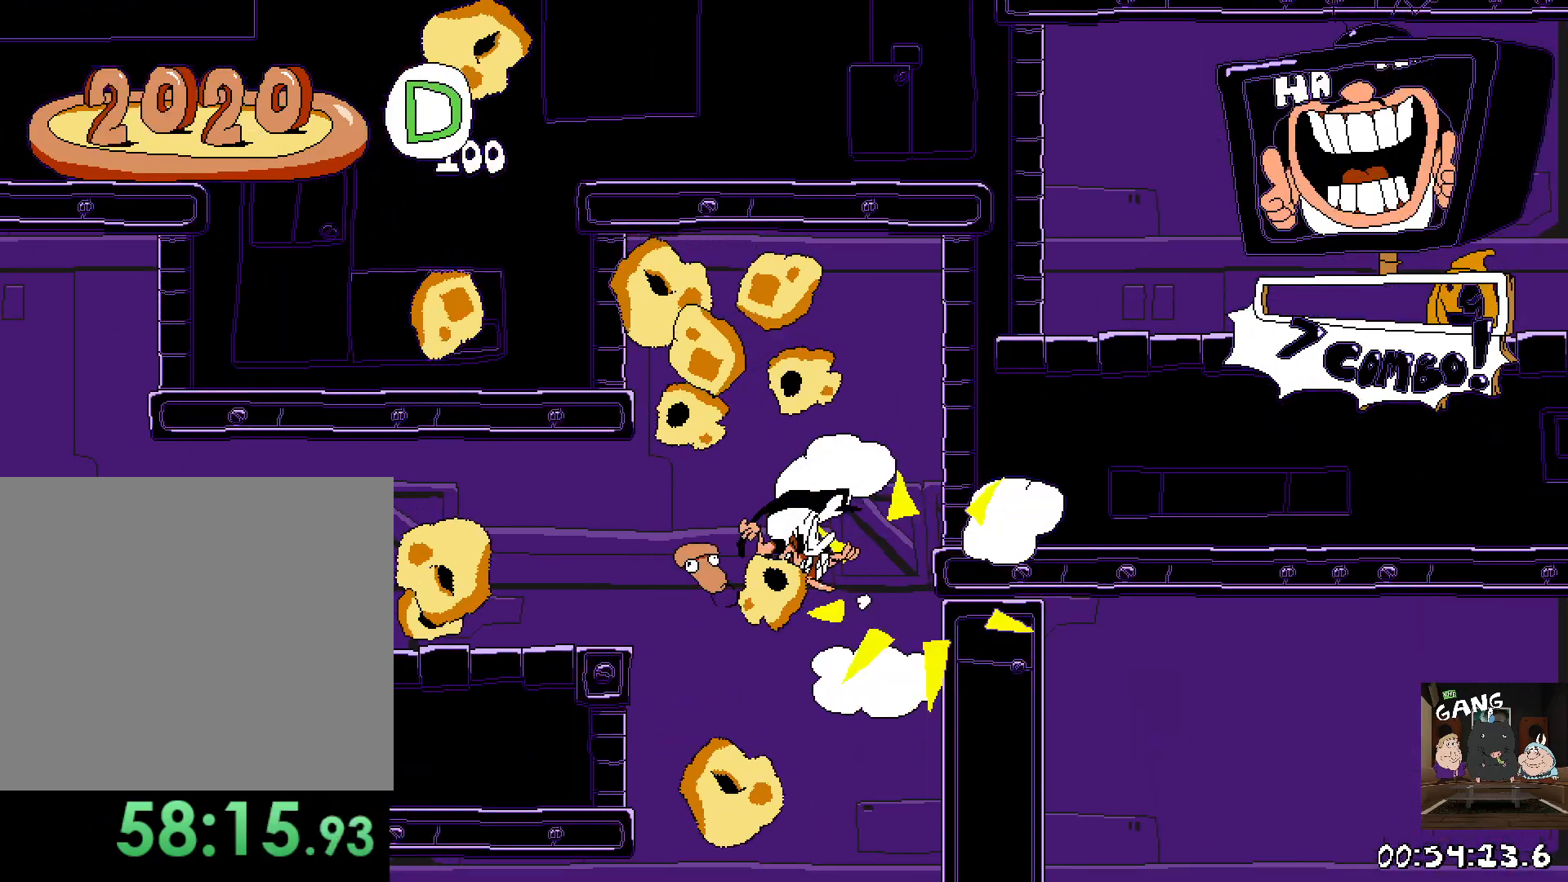
{"buttons": ["R2"], "left_stick": "left", "right_stick": "center", "events": [[283, "left_stick", "center"], [433, "R2", "down"], [467, "left_stick", "left"]]}
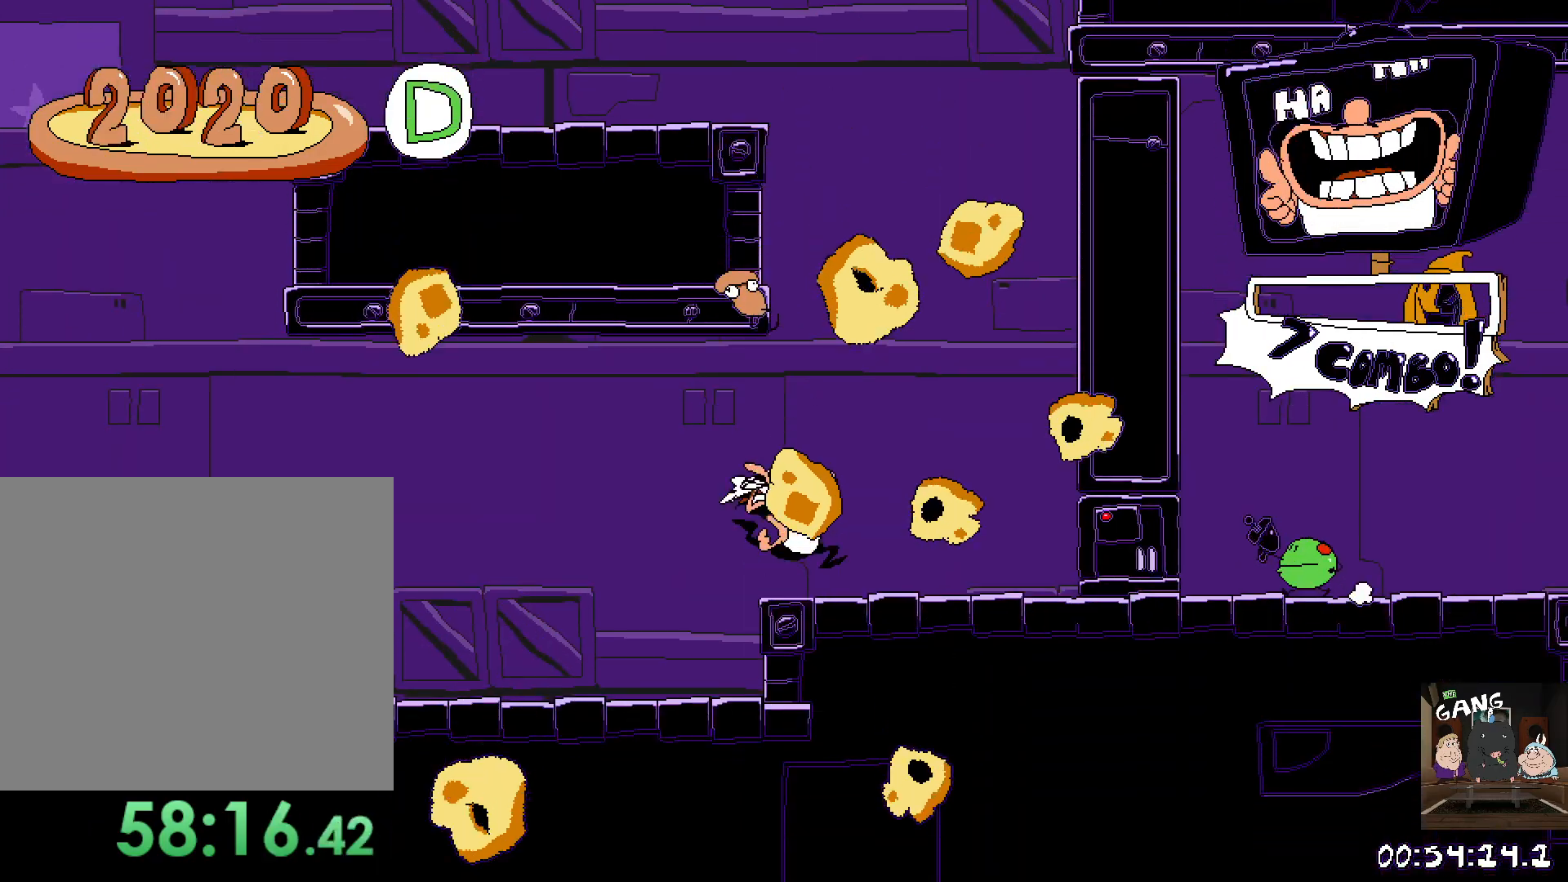
{"buttons": ["R2"], "left_stick": "right", "right_stick": "center", "events": [[433, "left_stick", "right"]]}
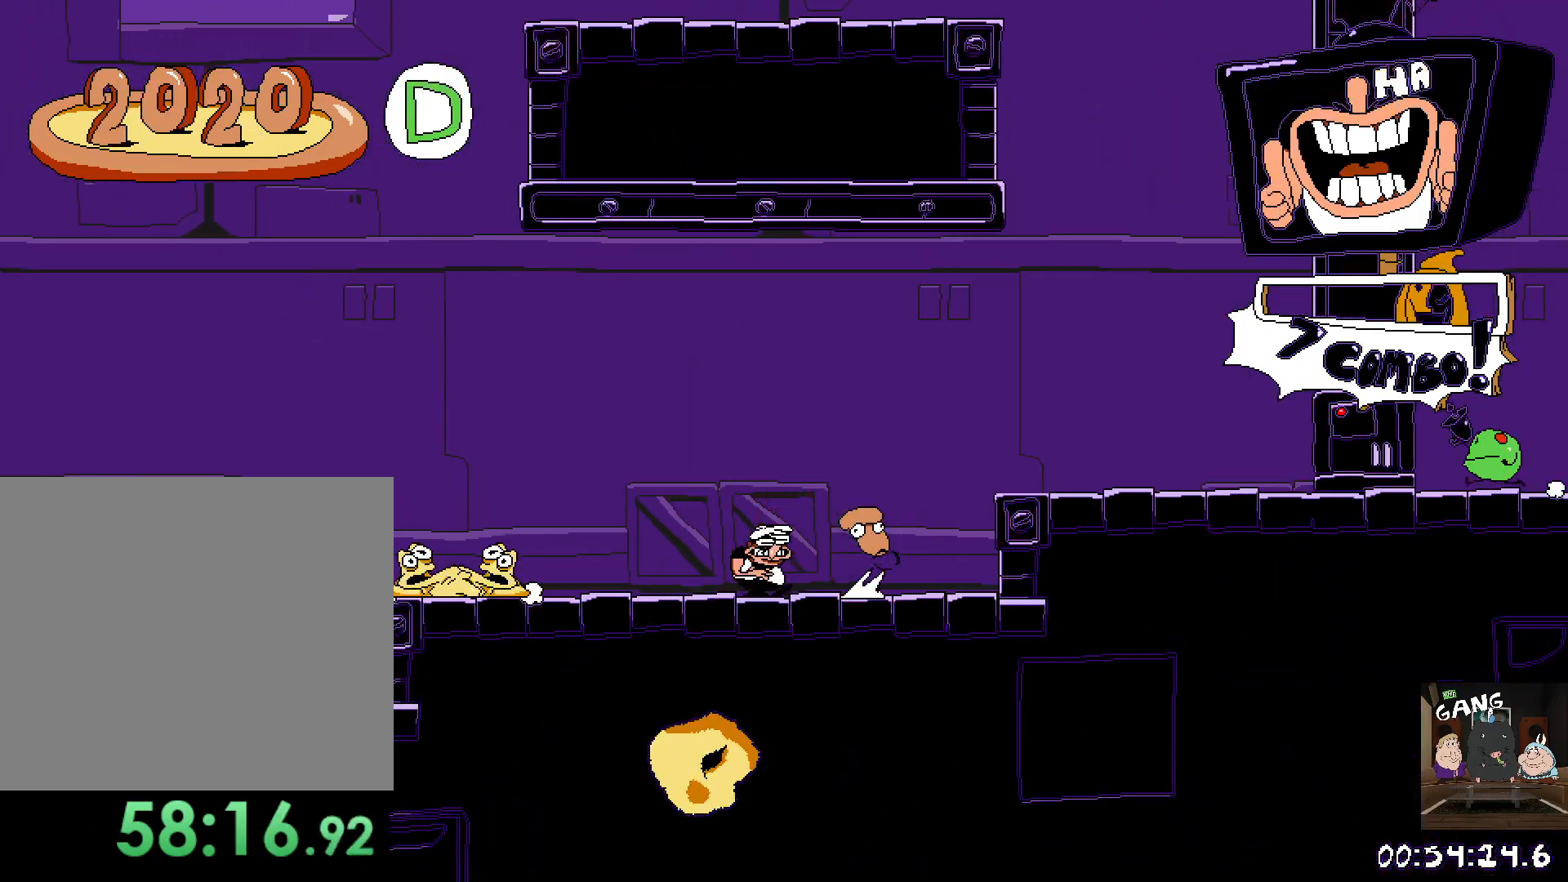
{"buttons": ["R2"], "left_stick": "right", "right_stick": "center", "events": [[250, "CROSS", "down"], [433, "CROSS", "up"]]}
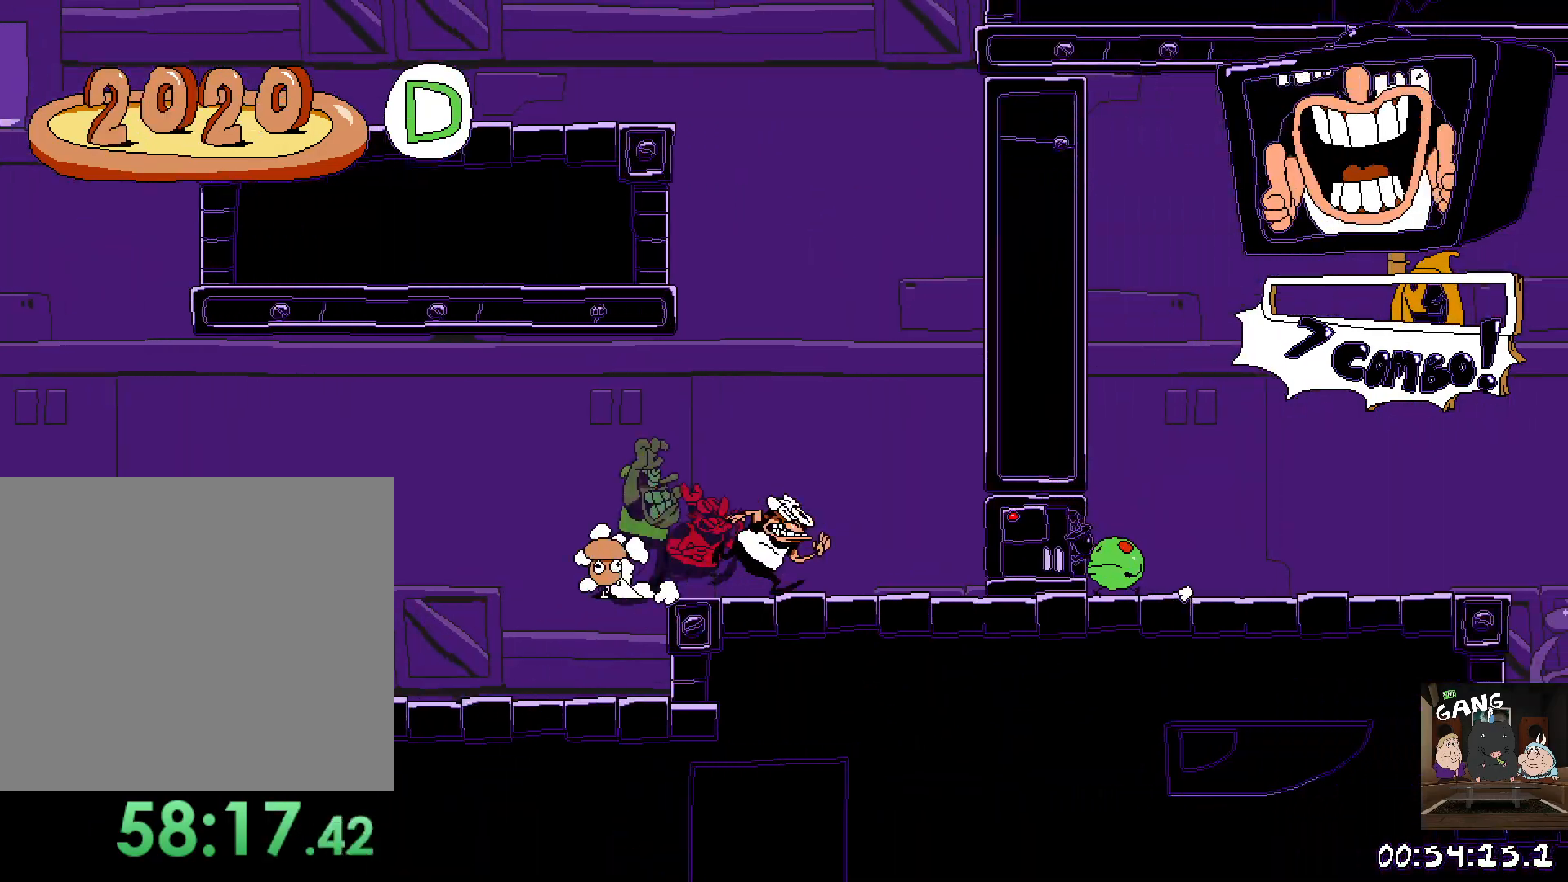
{"buttons": ["SQUARE", "R2"], "left_stick": "right", "right_stick": "center", "events": [[83, "SQUARE", "down"], [217, "SQUARE", "up"], [433, "SQUARE", "down"]]}
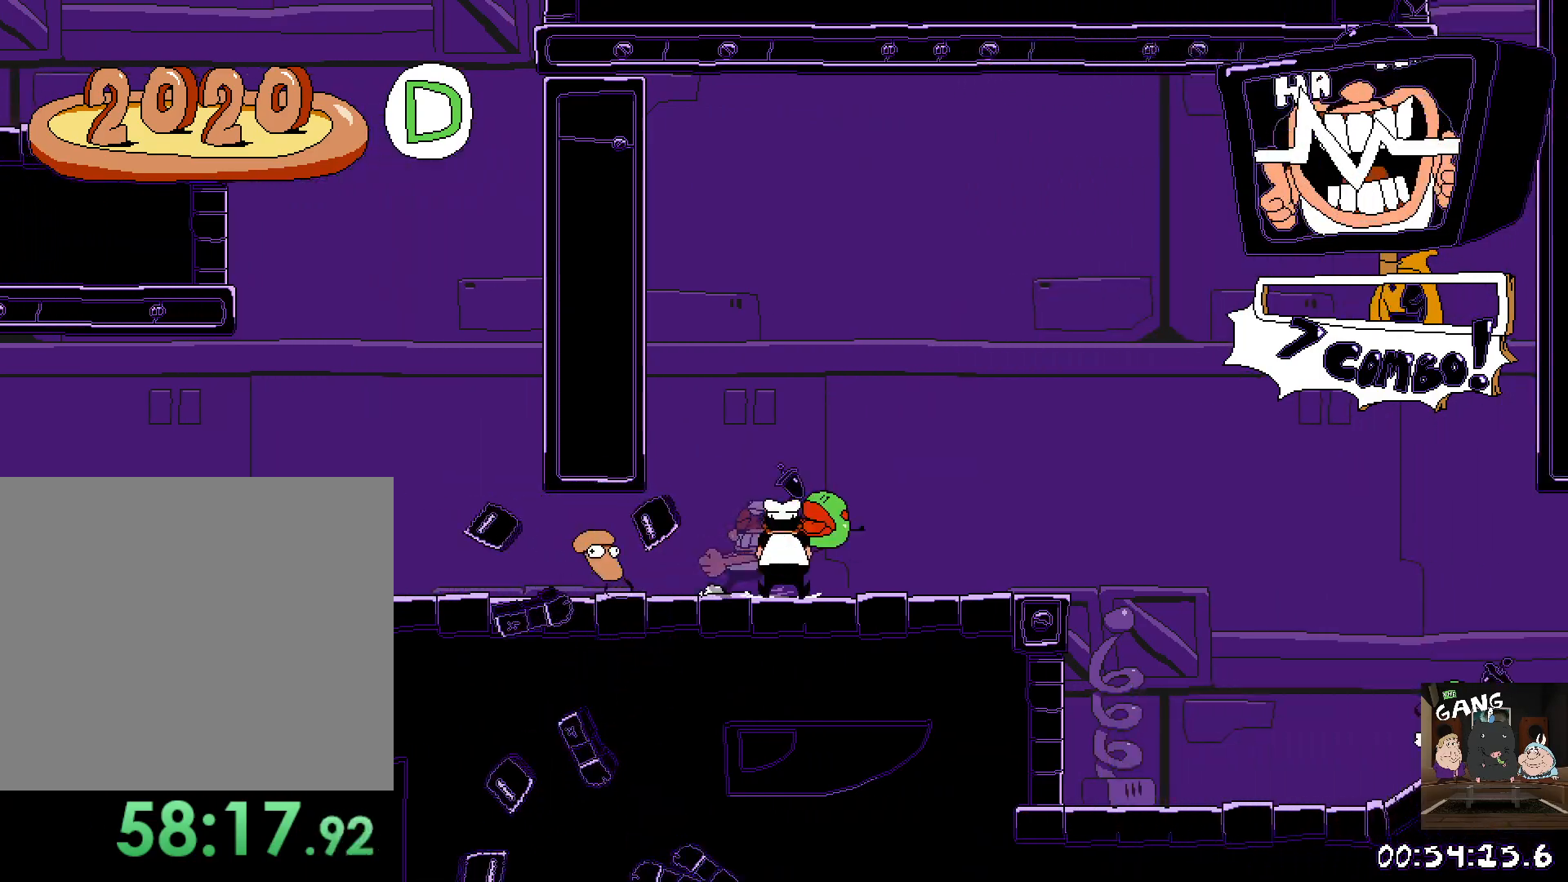
{"buttons": ["R2"], "left_stick": "right", "right_stick": "center", "events": [[67, "SQUARE", "up"], [133, "SQUARE", "down"], [250, "SQUARE", "up"], [300, "SQUARE", "down"], [417, "SQUARE", "up"]]}
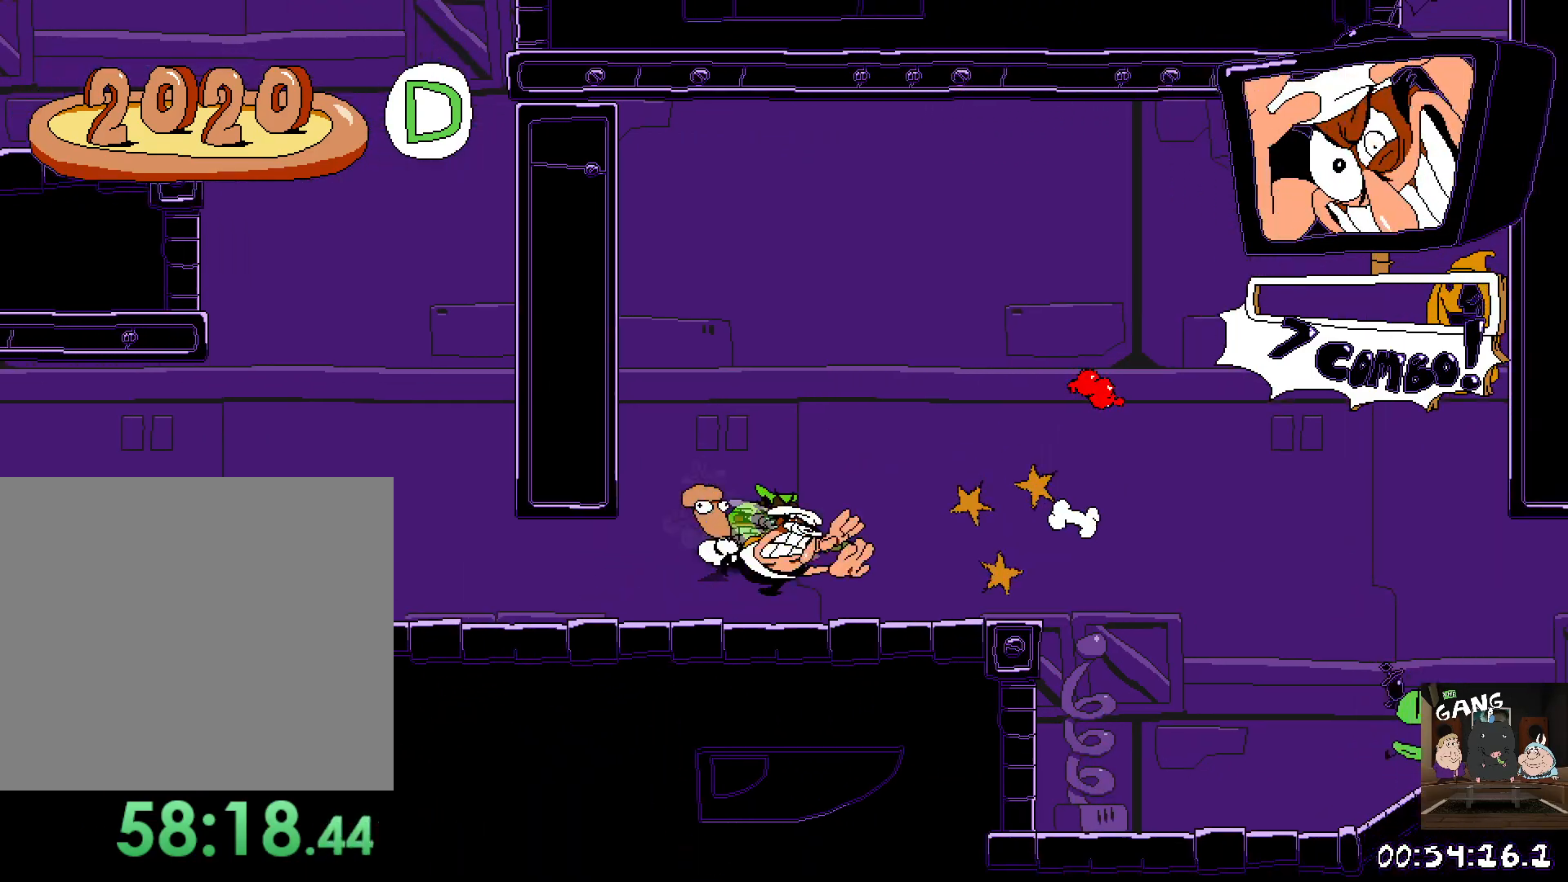
{"buttons": ["R2"], "left_stick": "right", "right_stick": "center", "events": []}
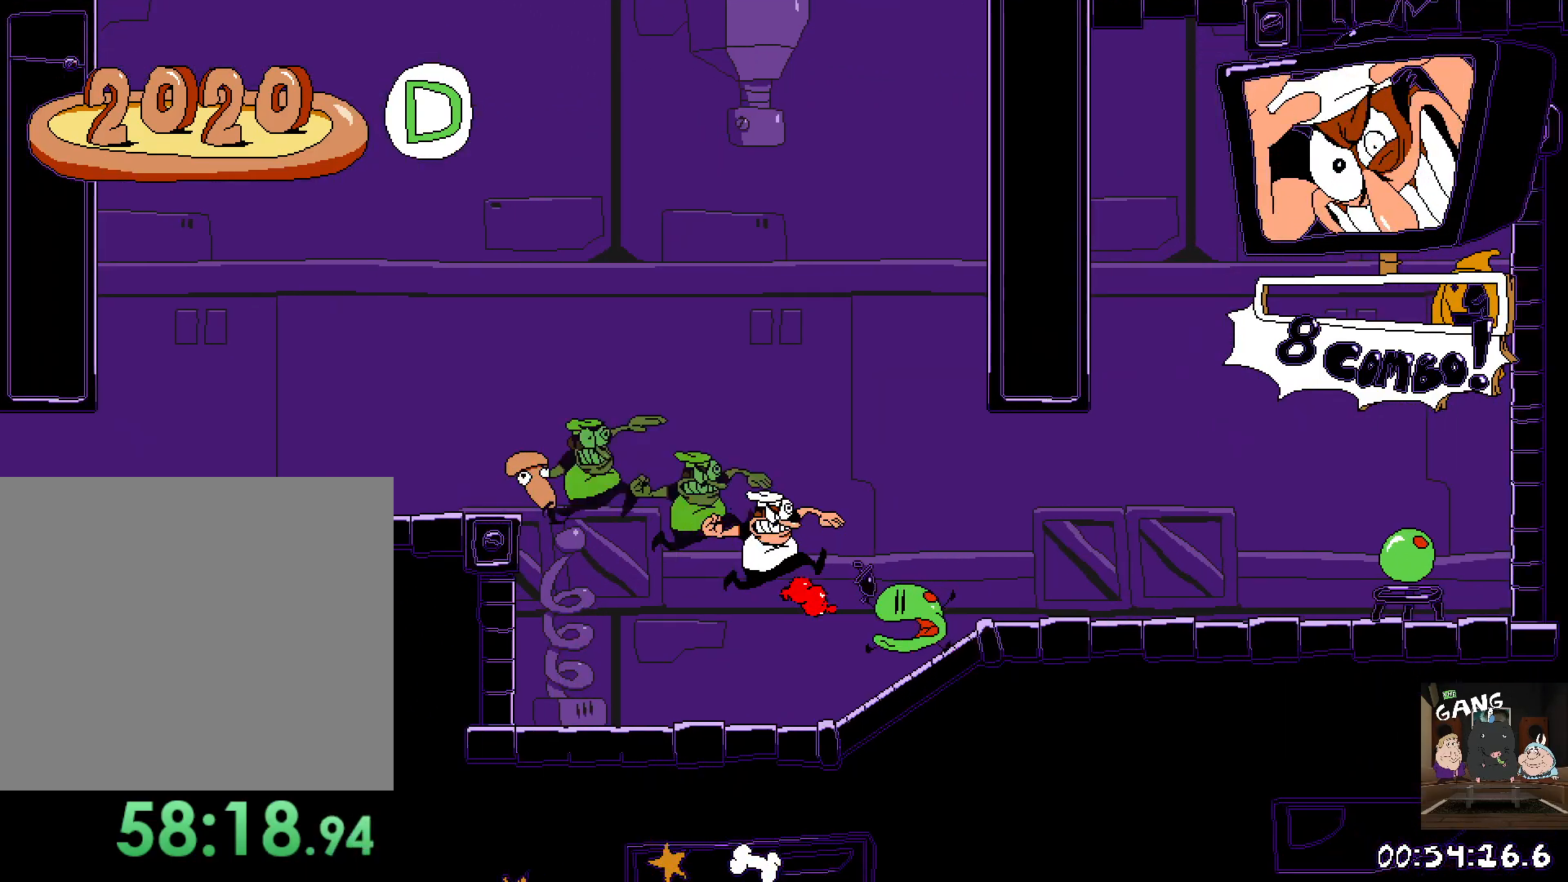
{"buttons": ["R2"], "left_stick": "center", "right_stick": "center", "events": [[500, "left_stick", "center"]]}
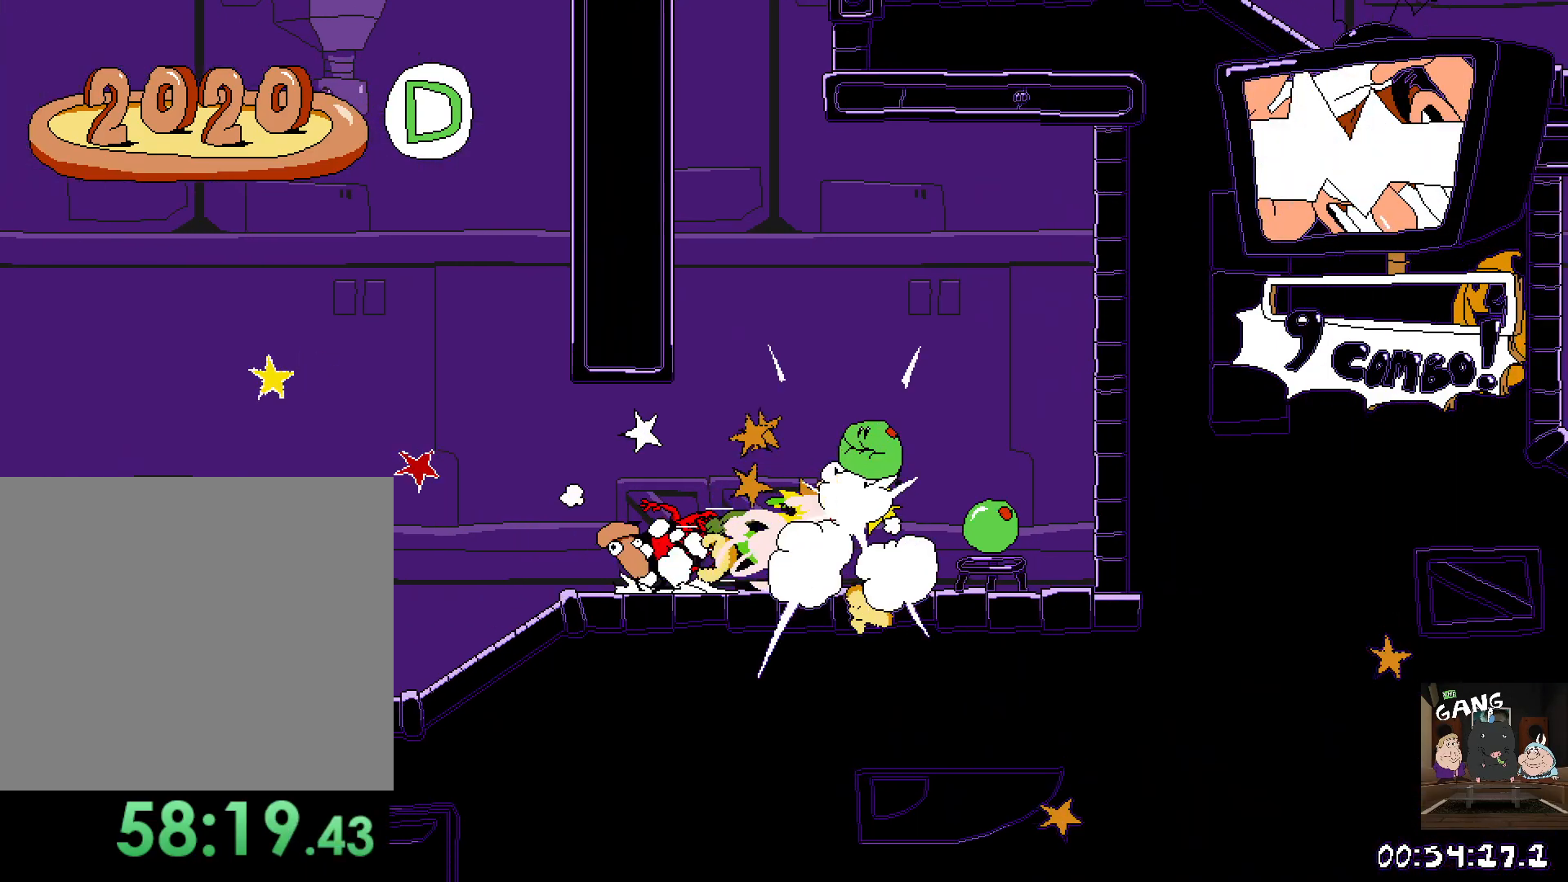
{"buttons": ["R2"], "left_stick": "left", "right_stick": "center", "events": [[33, "left_stick", "left"]]}
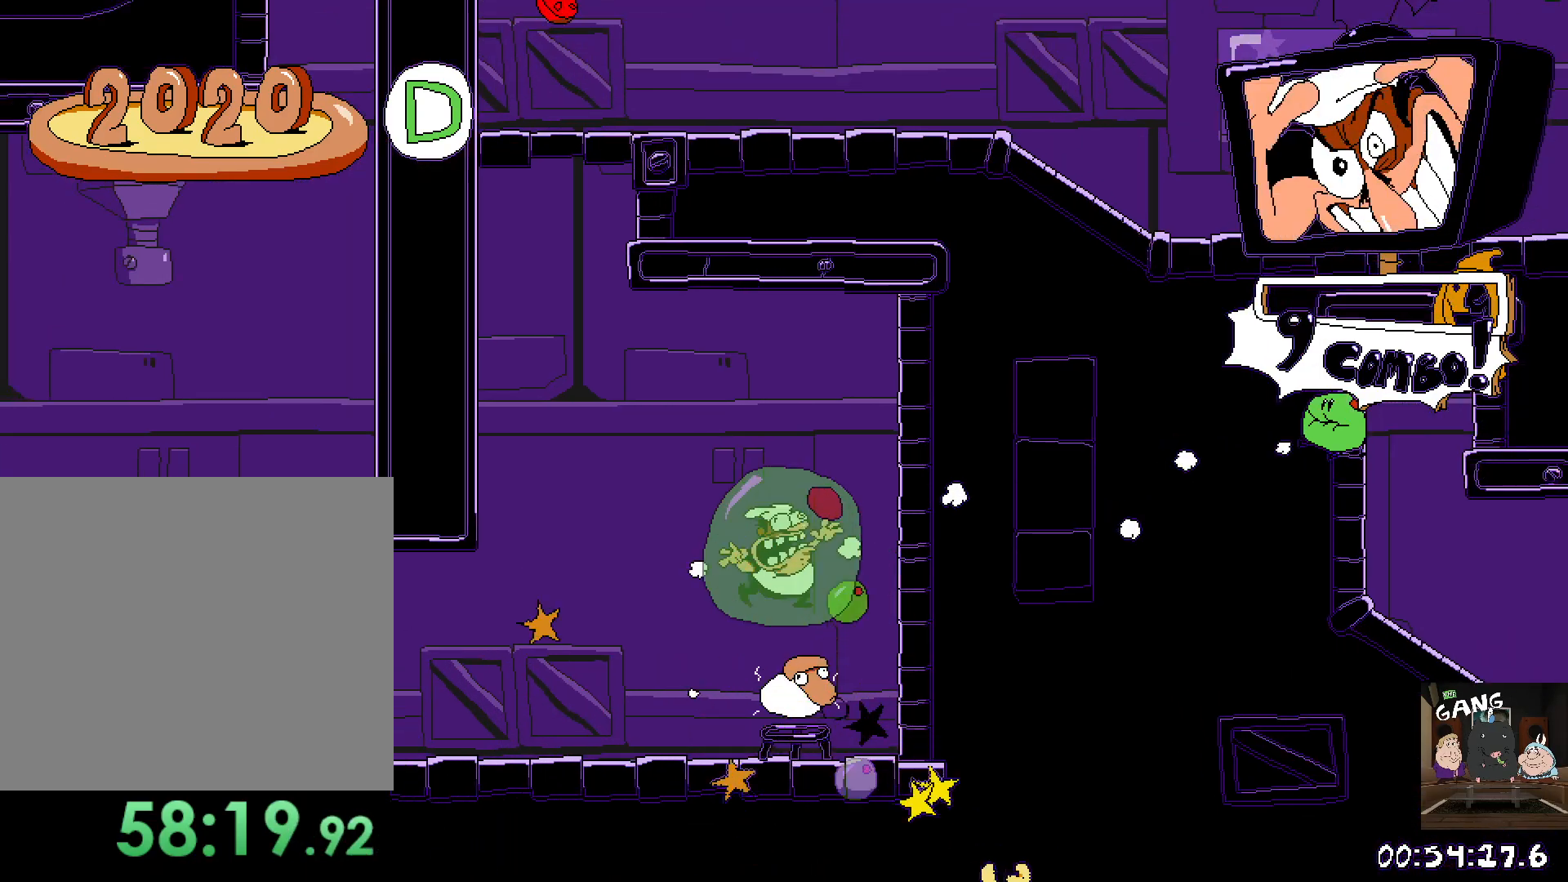
{"buttons": ["R2"], "left_stick": "center", "right_stick": "center", "events": [[467, "left_stick", "center"]]}
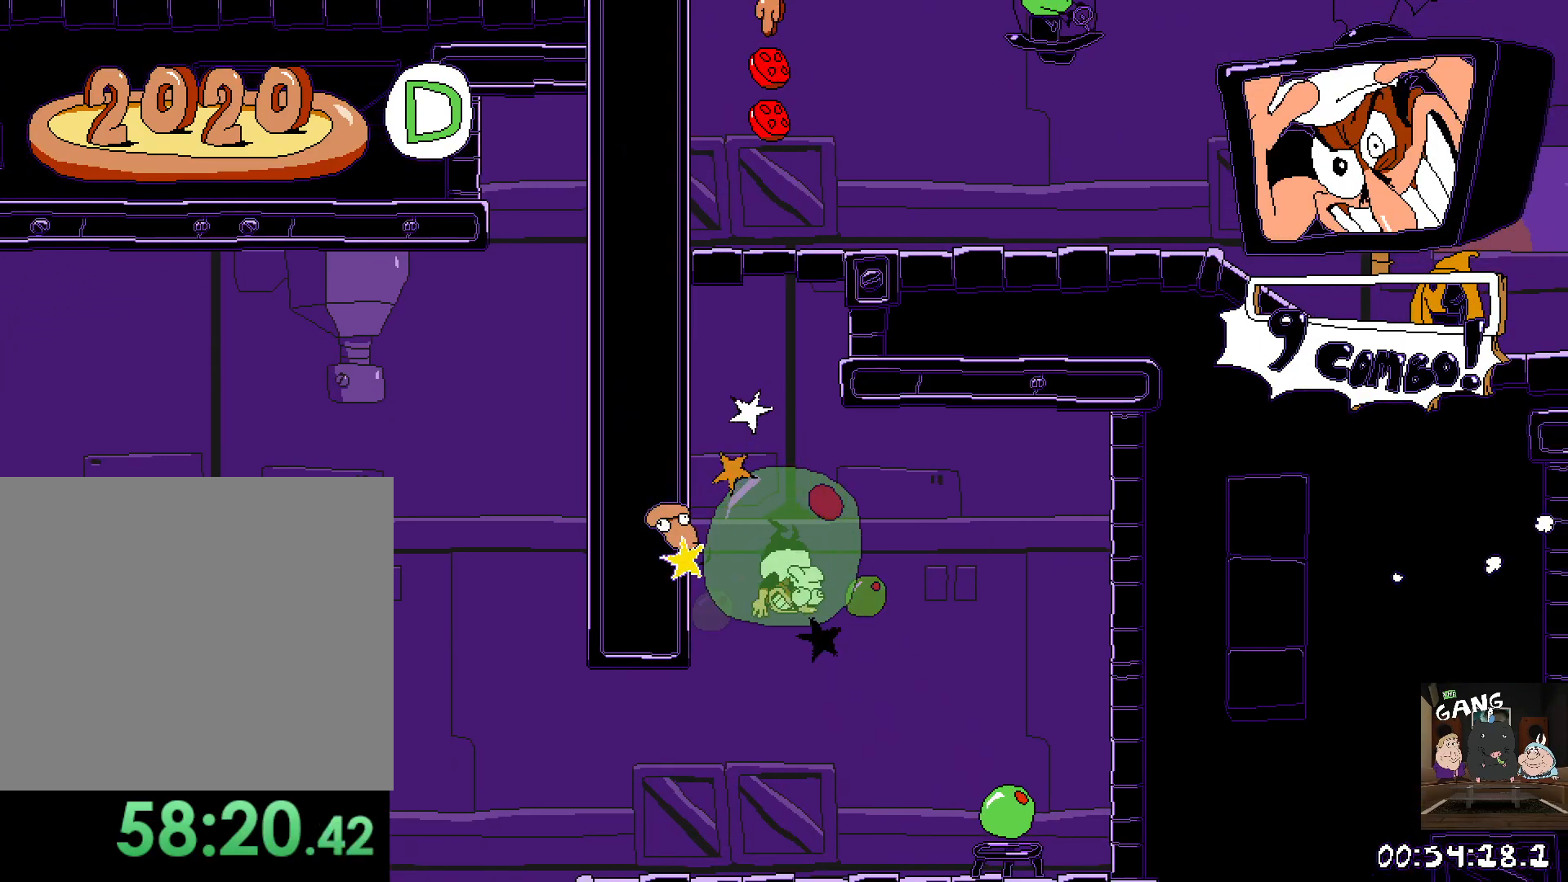
{"buttons": ["R2"], "left_stick": "right", "right_stick": "center", "events": [[200, "left_stick", "up-left"], [350, "left_stick", "center"], [483, "left_stick", "right"]]}
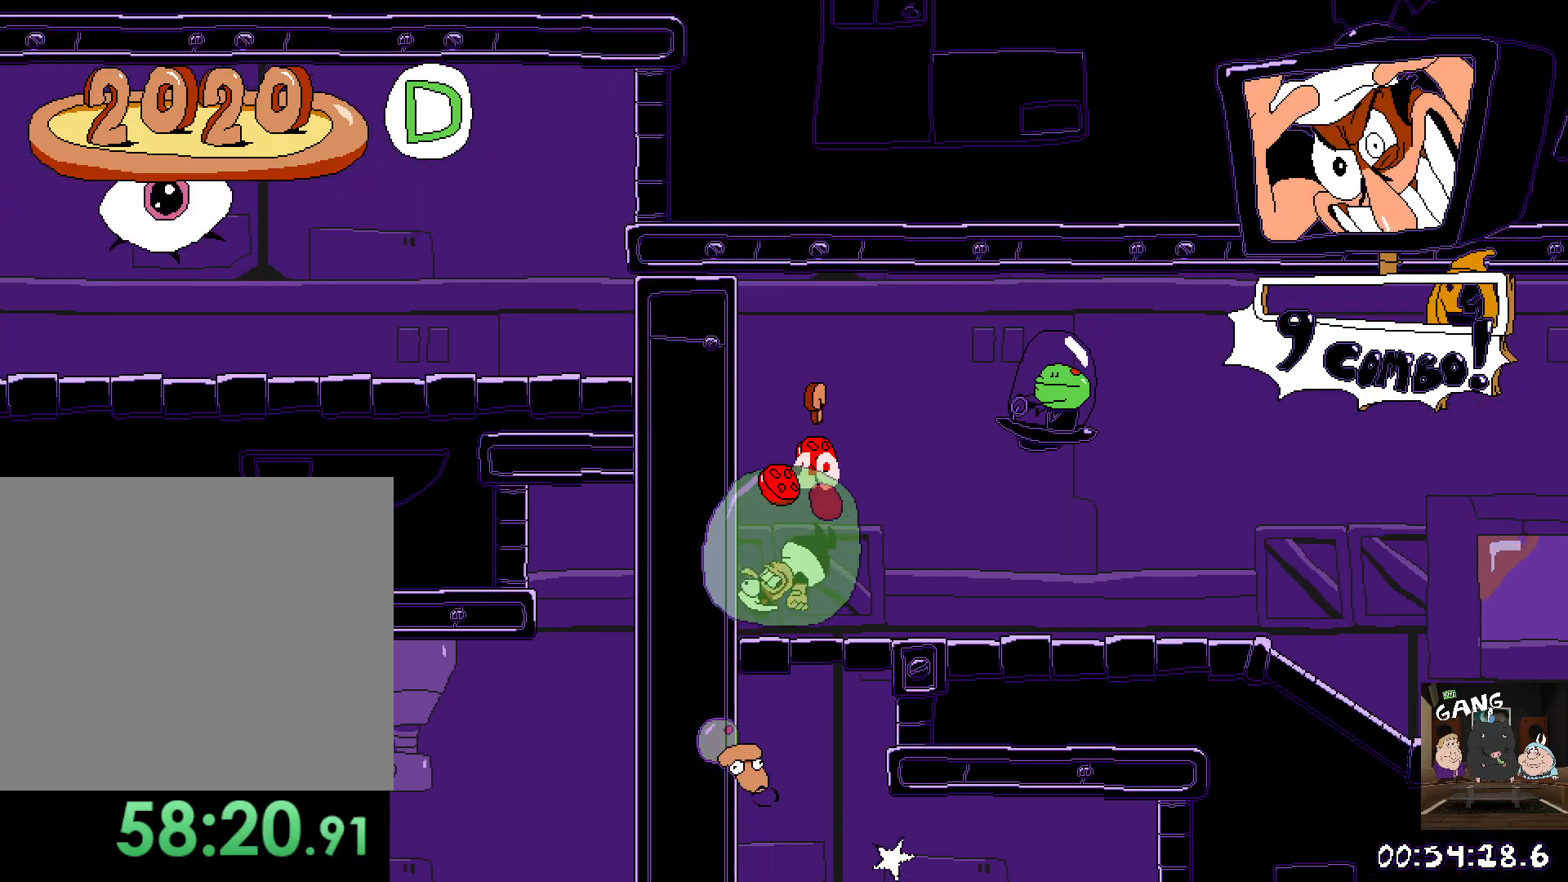
{"buttons": ["R2"], "left_stick": "right", "right_stick": "center", "events": [[283, "CROSS", "down"], [333, "SQUARE", "down"], [383, "CROSS", "up"], [500, "SQUARE", "up"]]}
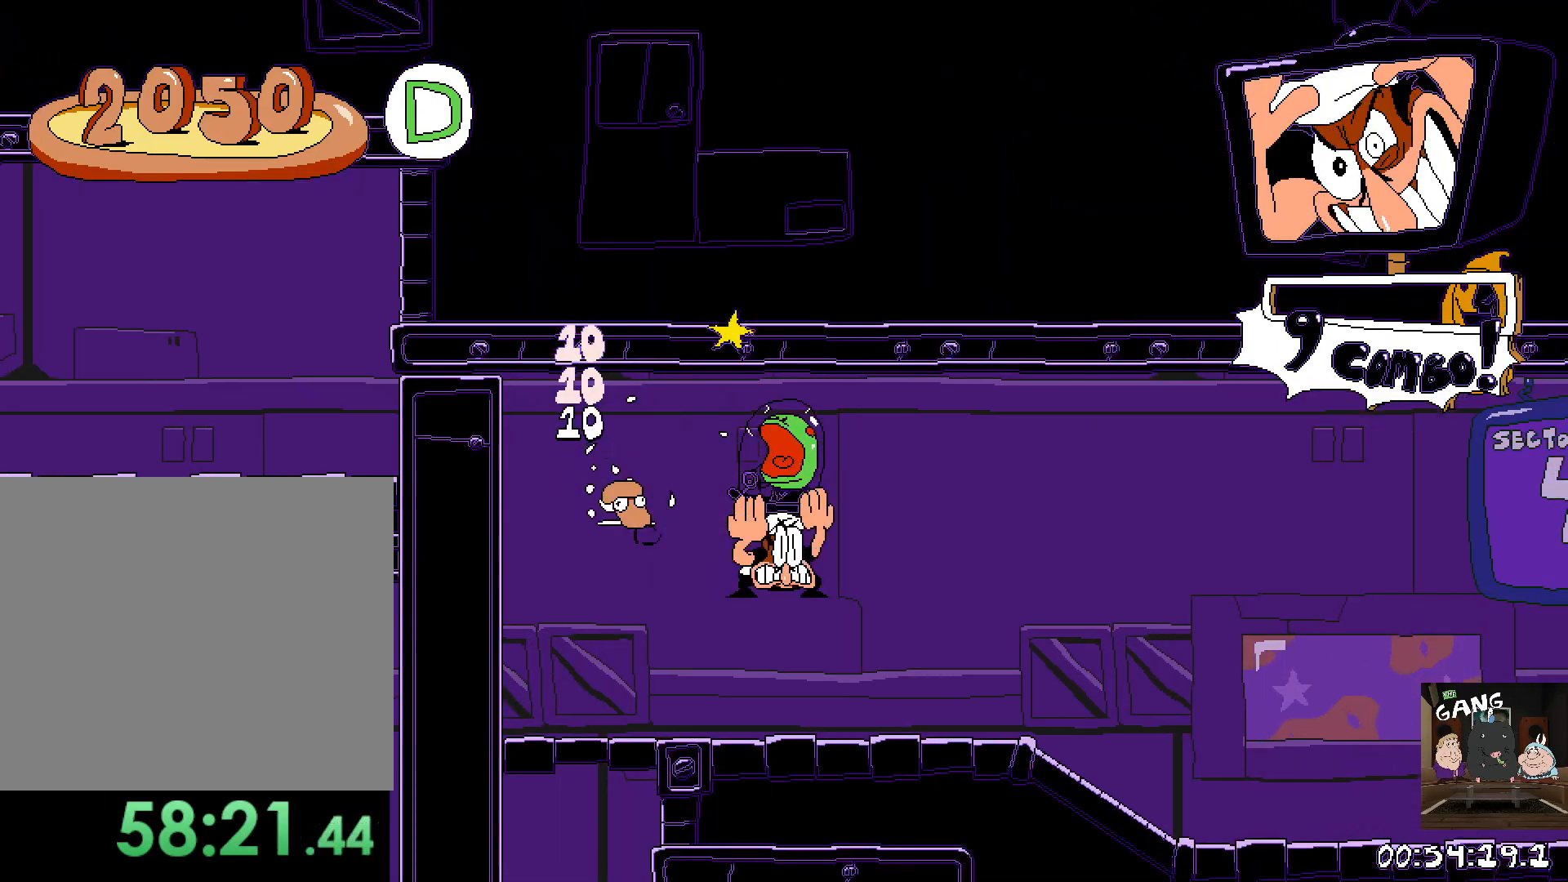
{"buttons": ["SQUARE", "R2"], "left_stick": "right", "right_stick": "center", "events": [[250, "SQUARE", "down"], [400, "SQUARE", "up"], [483, "SQUARE", "down"]]}
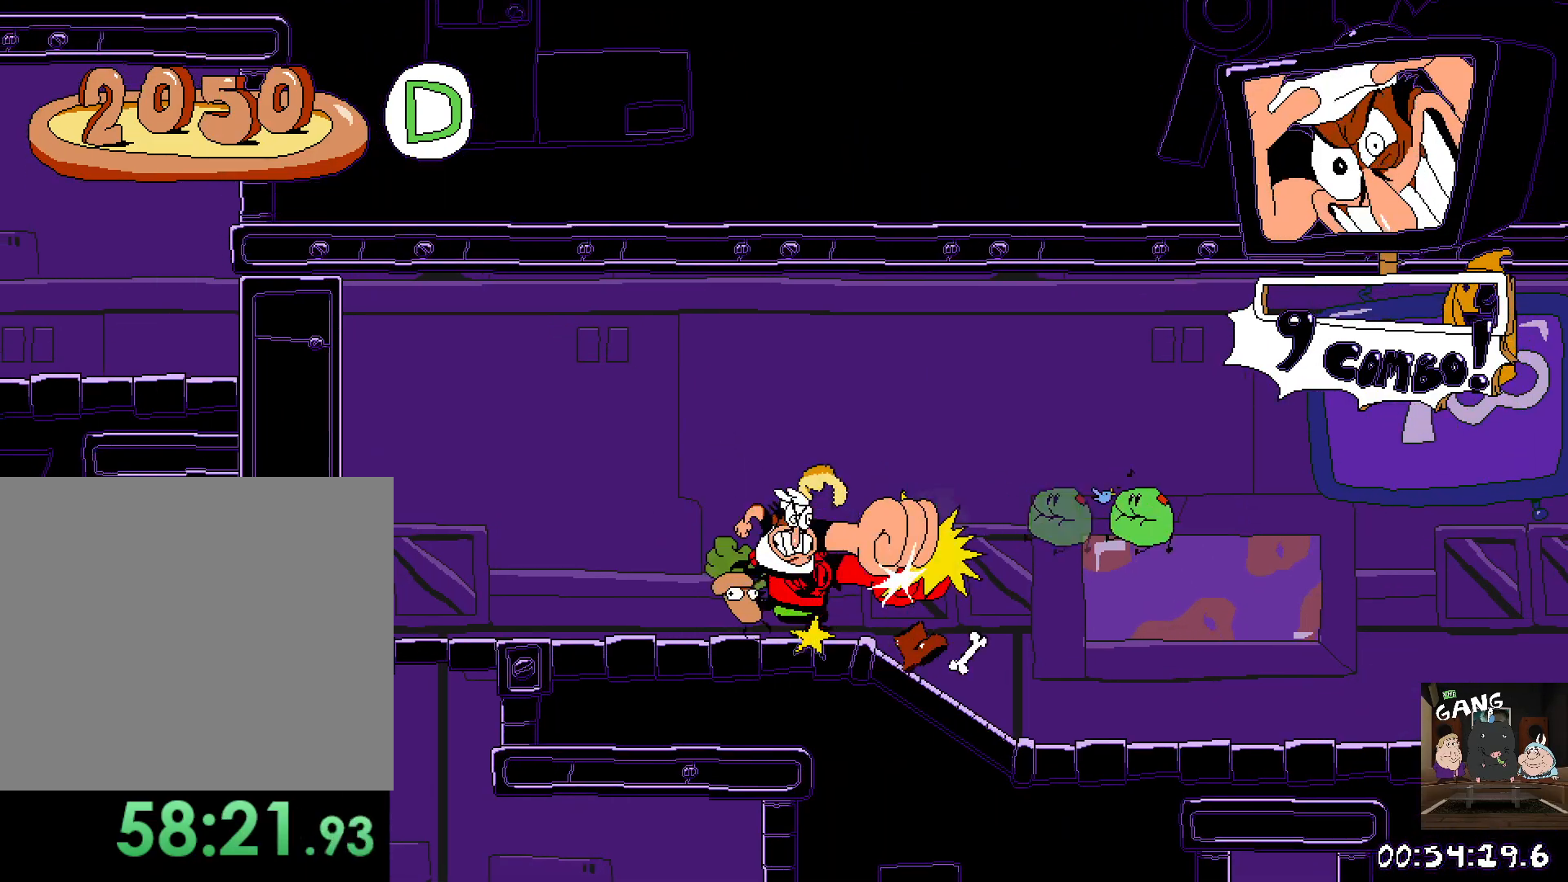
{"buttons": ["R2"], "left_stick": "right", "right_stick": "center", "events": [[117, "SQUARE", "up"]]}